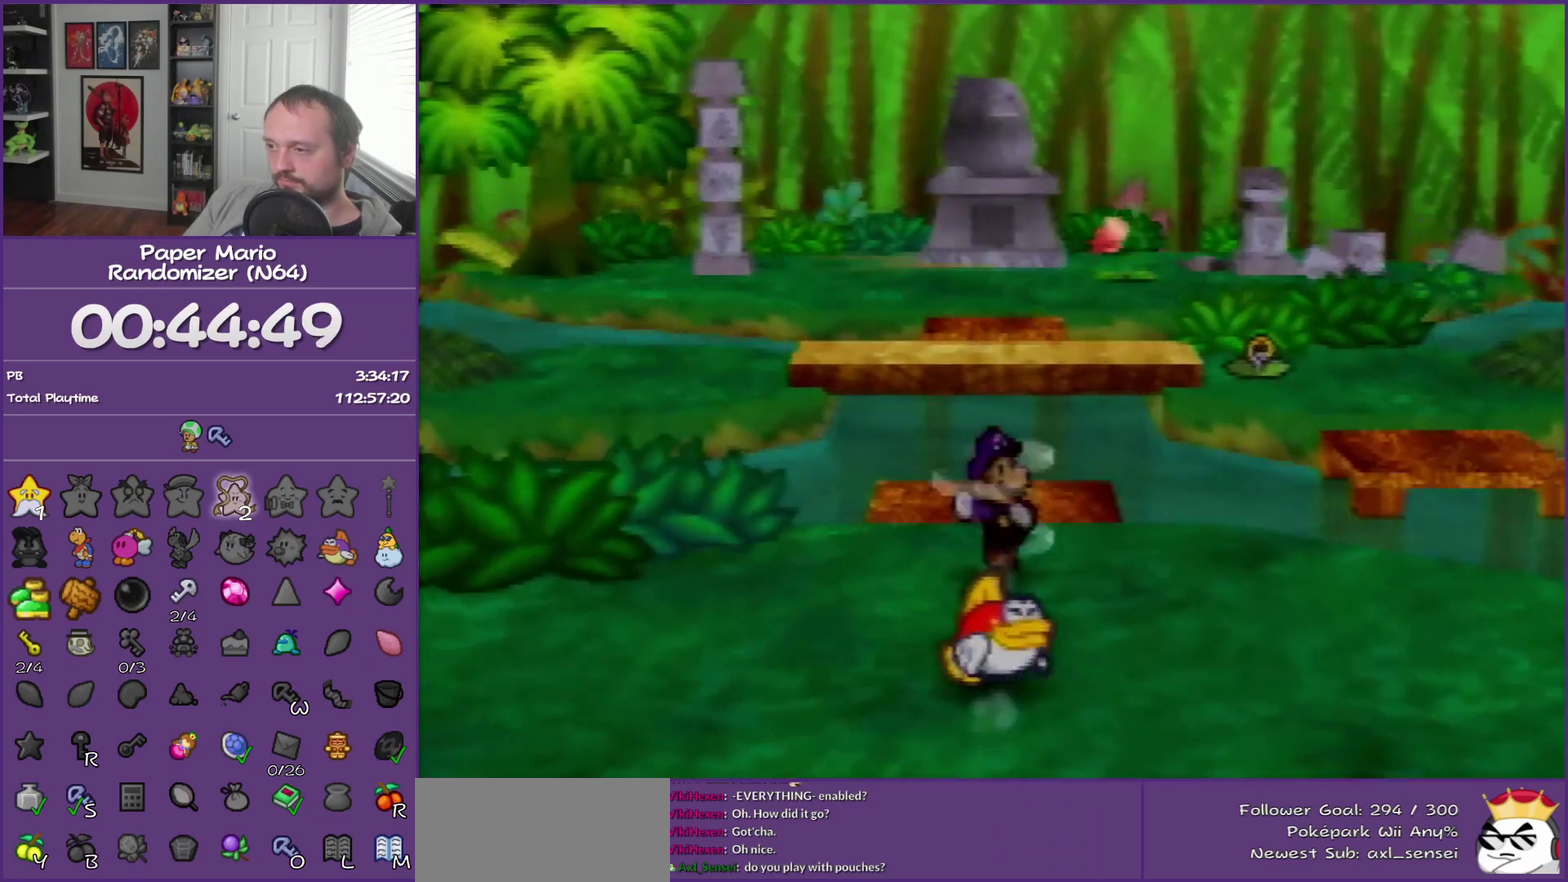
Gameplay with a controller (Nintendo layout); each line is a JSON object with the inputs held at the frame after it. "events" lists button and stick changes between this image and that frame as [ms after this image, input, new state], when the widget could be followed in between. This overlay highlights the sticks when they move; stick clicks (L3) are not distinguishable. Not read: L3 R3.
{"buttons": ["C_DOWN"], "left_stick": "up", "events": [[33, "A", "down"], [117, "A", "up"], [500, "C_DOWN", "down"]]}
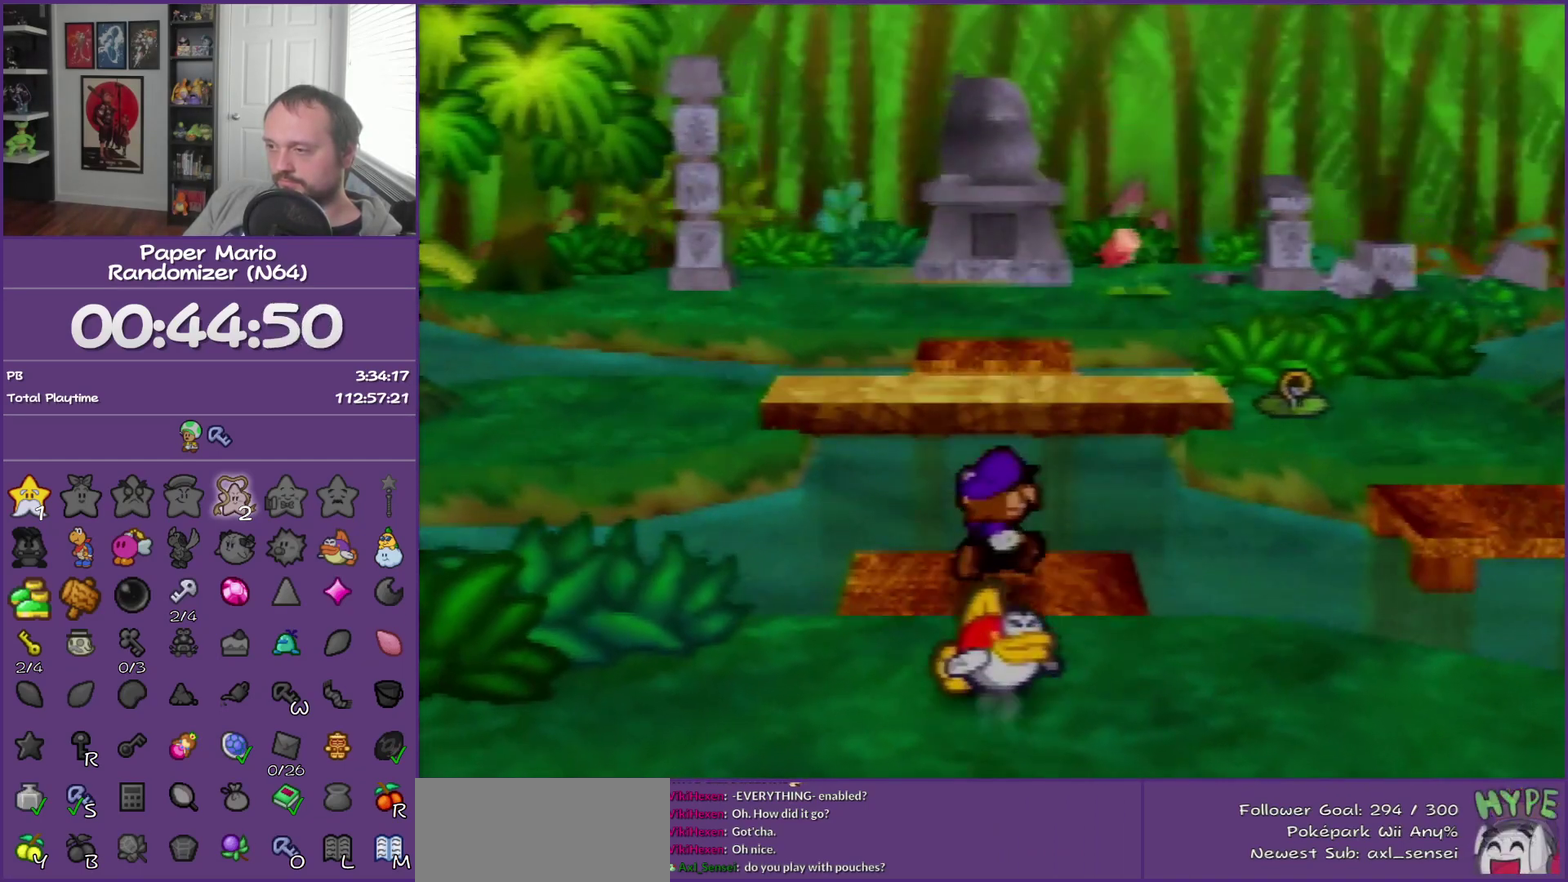
{"buttons": [], "left_stick": "up", "events": [[83, "C_DOWN", "up"], [183, "C_DOWN", "down"], [283, "C_DOWN", "up"]]}
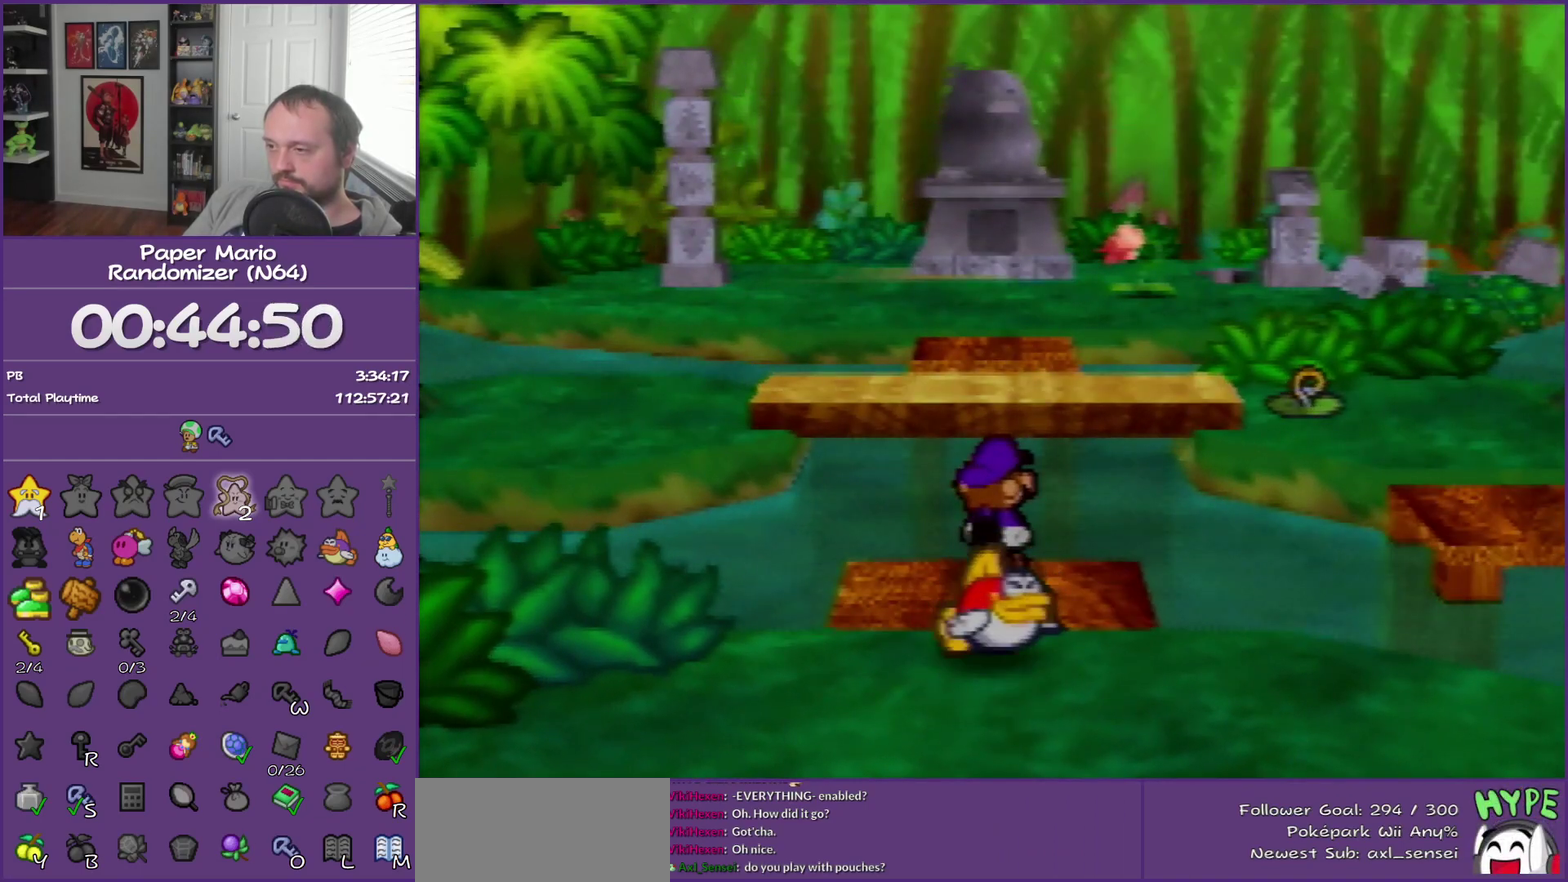
{"buttons": [], "left_stick": "up", "events": []}
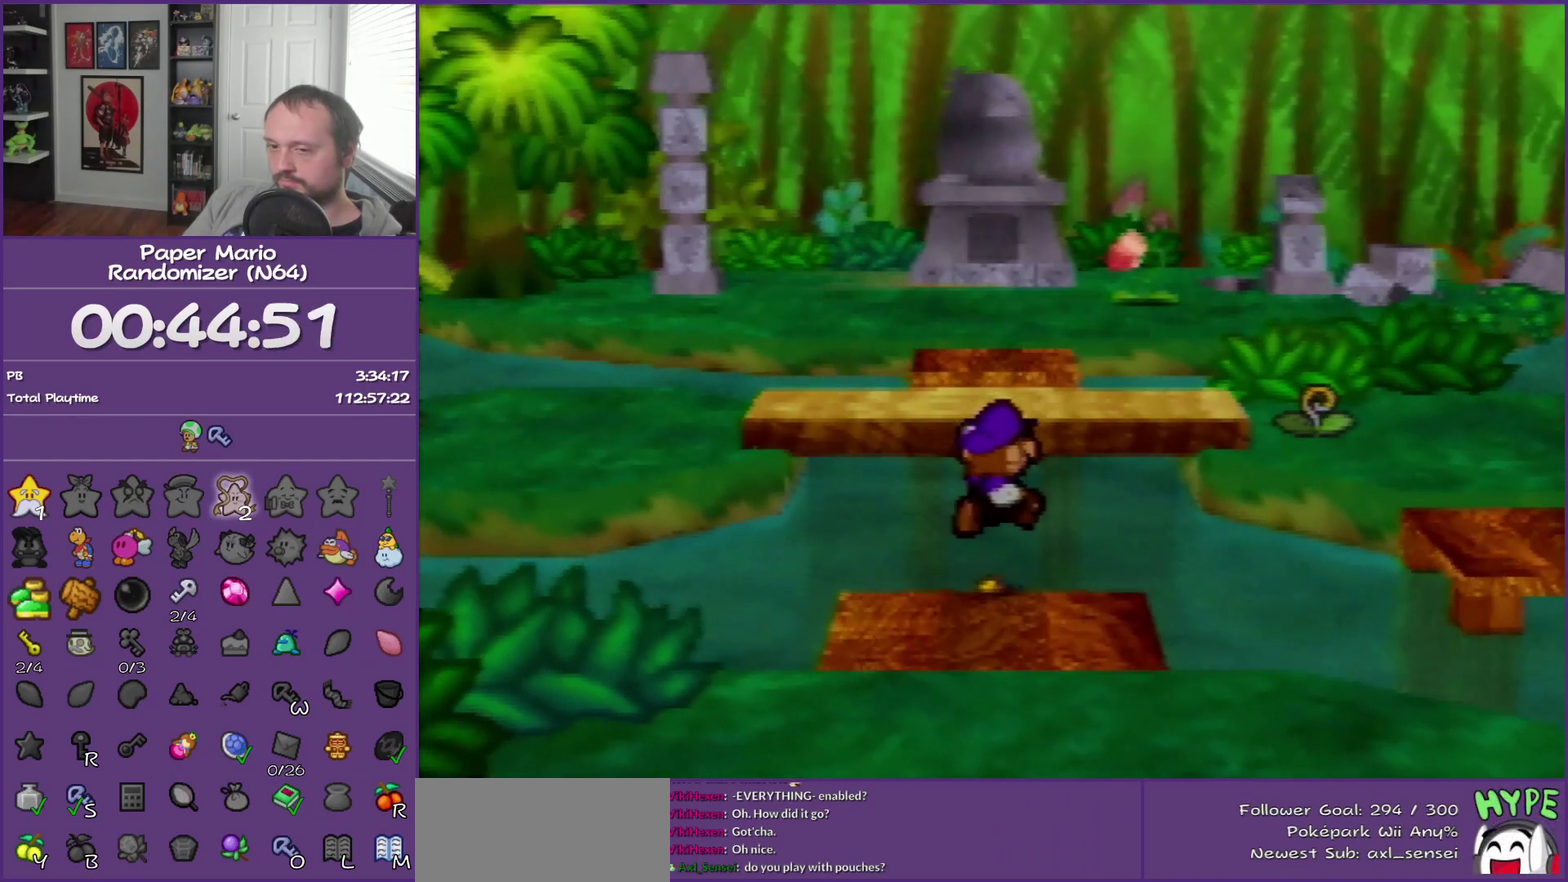
{"buttons": [], "left_stick": "up", "events": []}
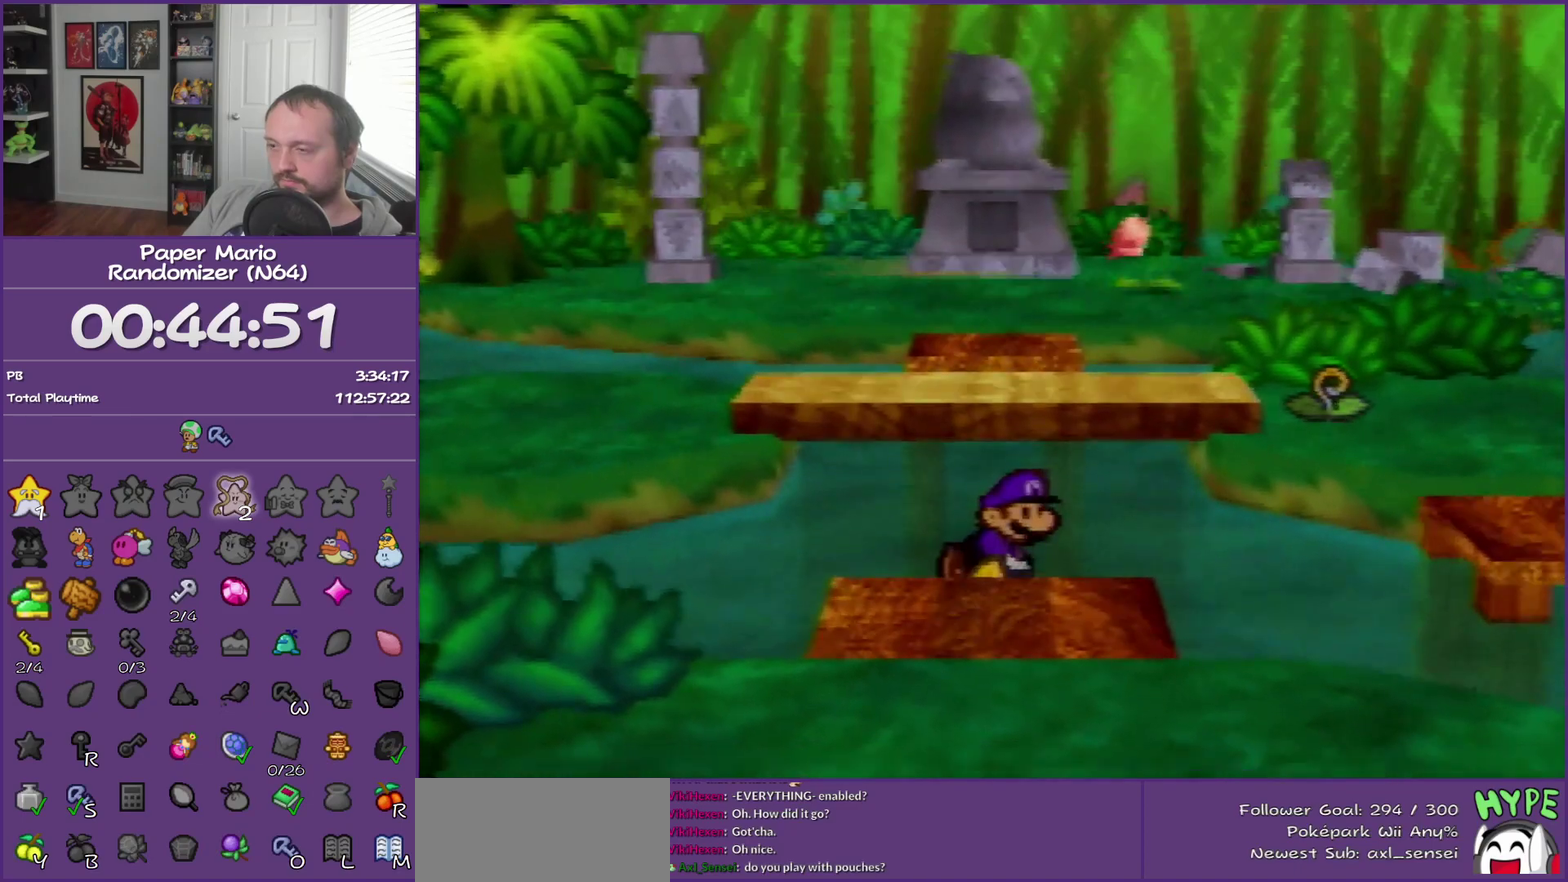
{"buttons": [], "left_stick": "up", "events": []}
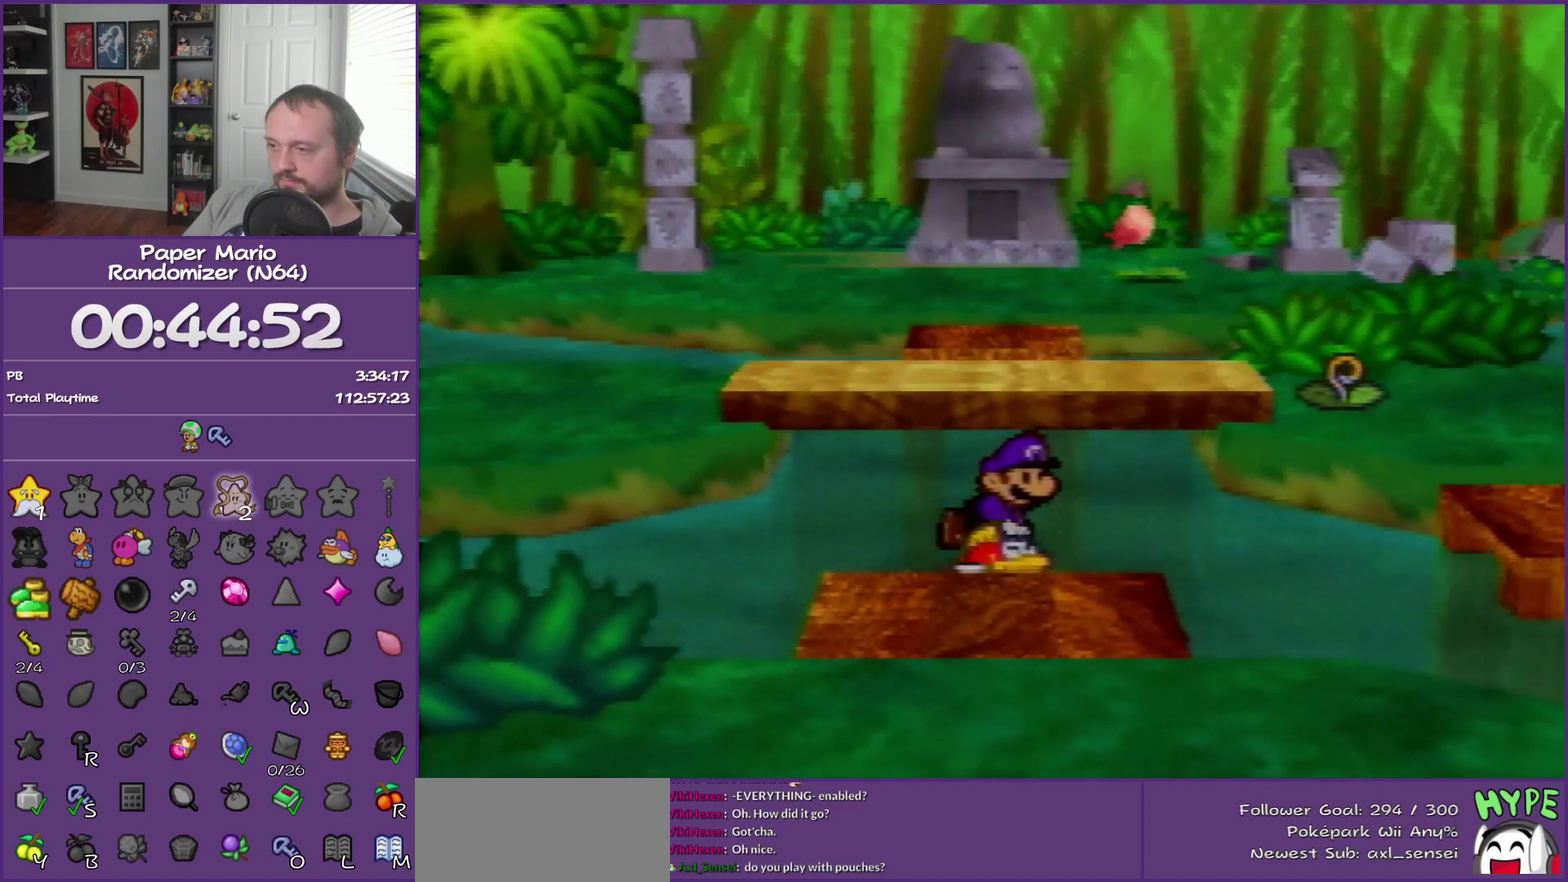
{"buttons": [], "left_stick": "up", "events": []}
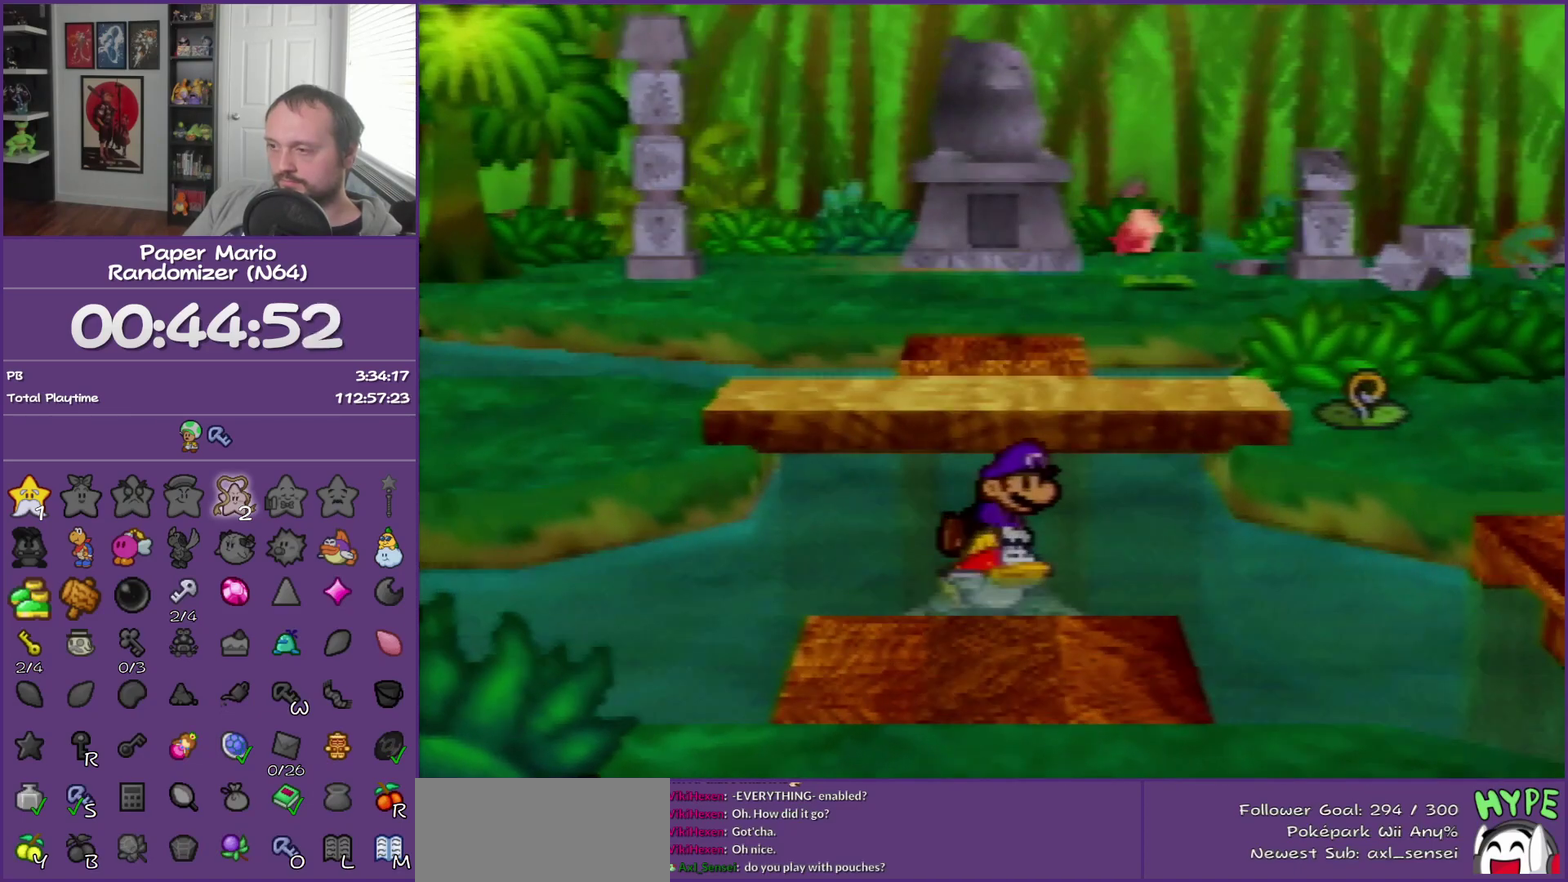
{"buttons": ["C_DOWN"], "left_stick": "up", "events": [[183, "C_DOWN", "down"]]}
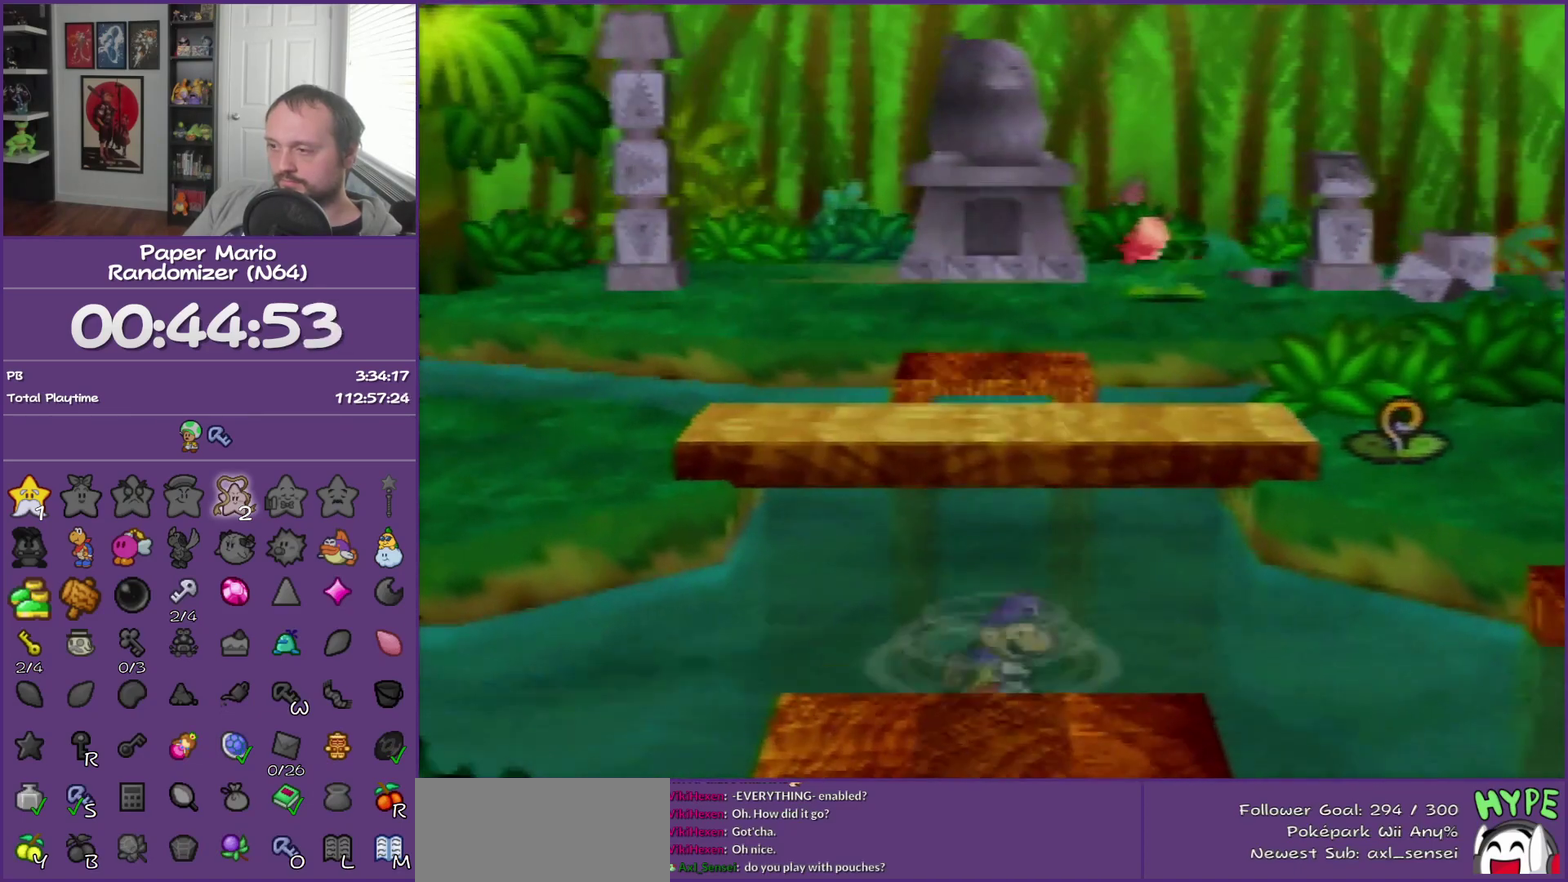
{"buttons": [], "left_stick": "up", "events": [[333, "C_DOWN", "up"]]}
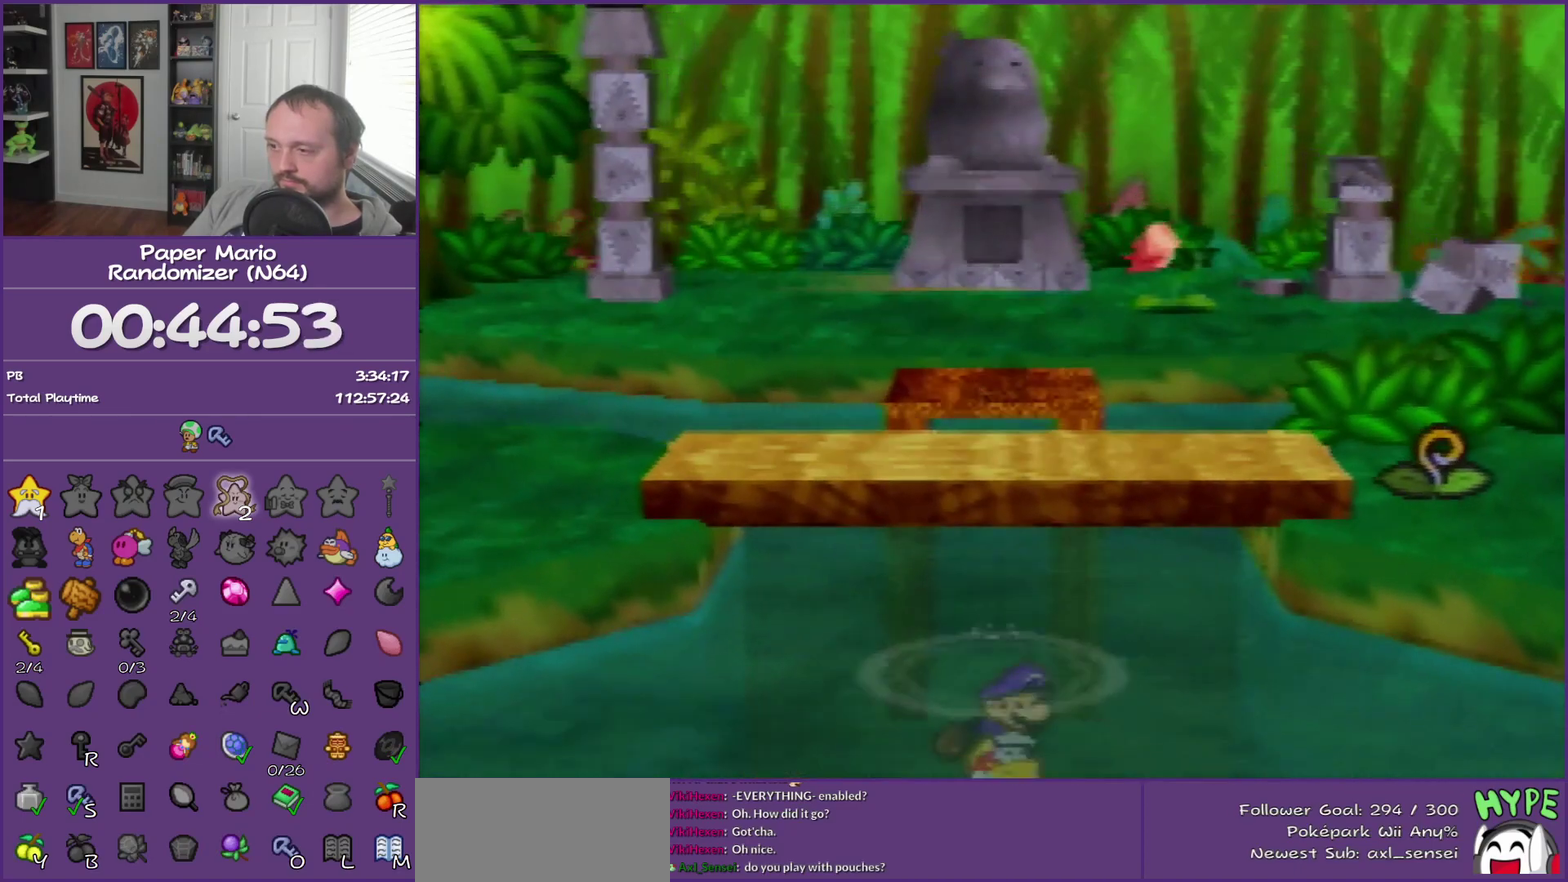
{"buttons": [], "left_stick": "up", "events": []}
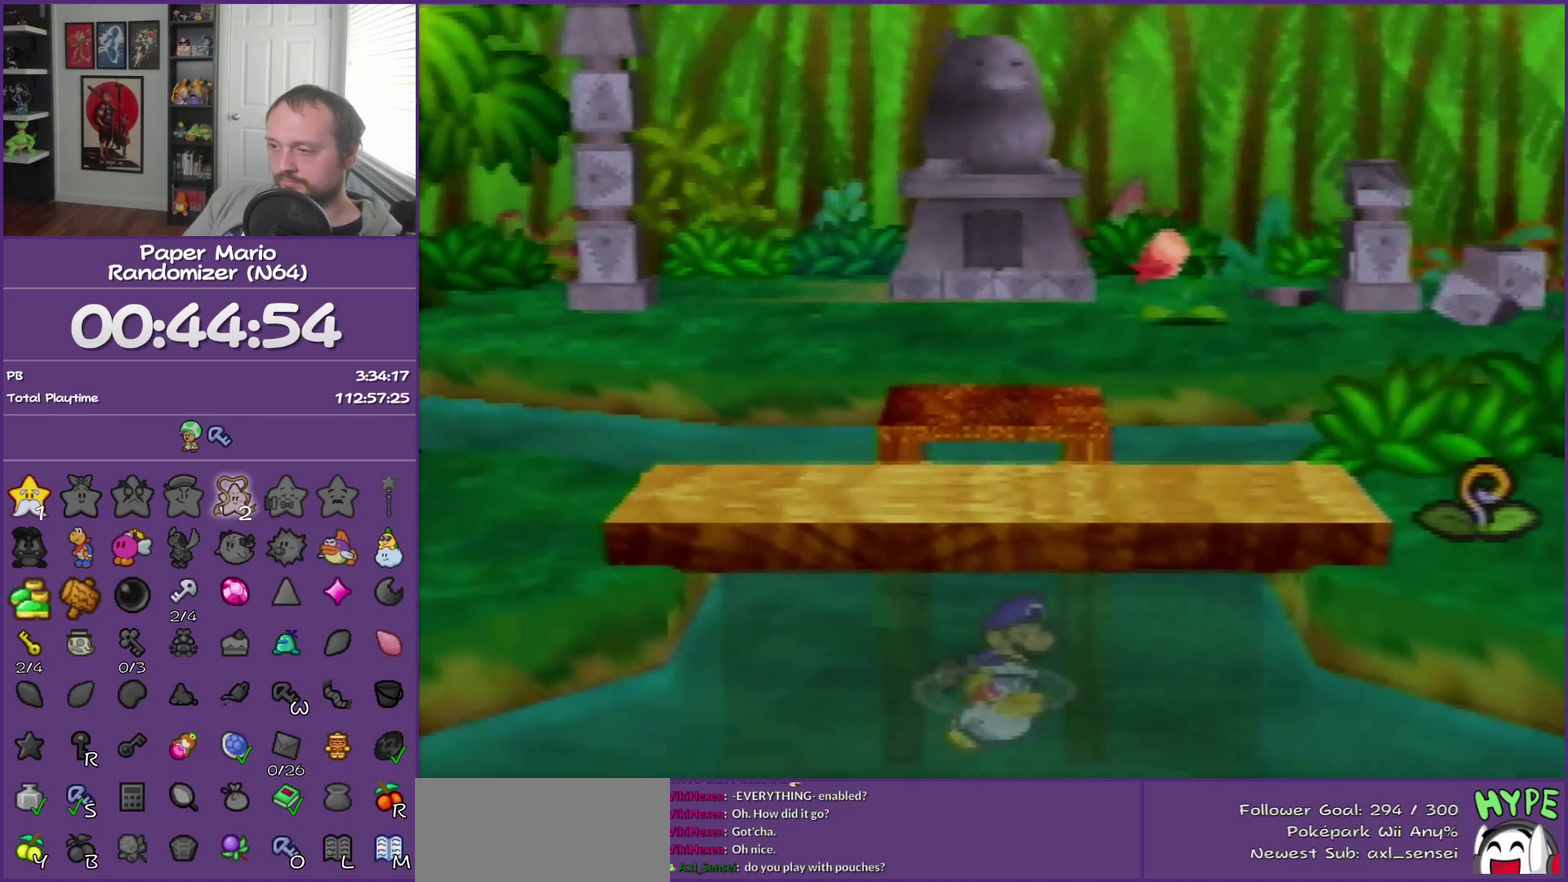
{"buttons": [], "left_stick": "up", "events": []}
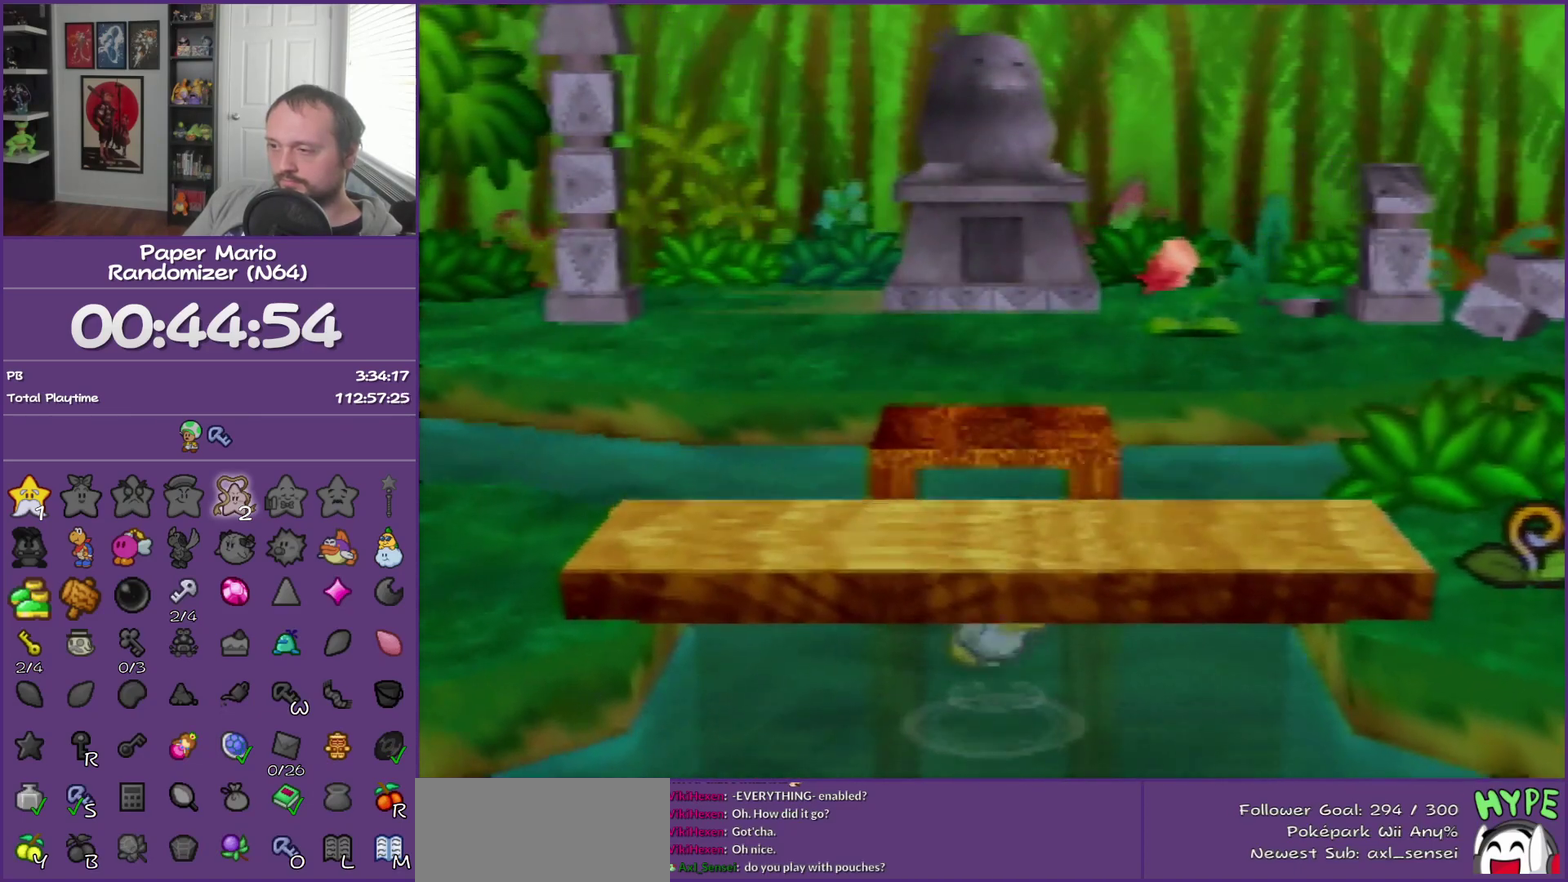
{"buttons": ["B"], "left_stick": "up", "events": [[467, "B", "down"]]}
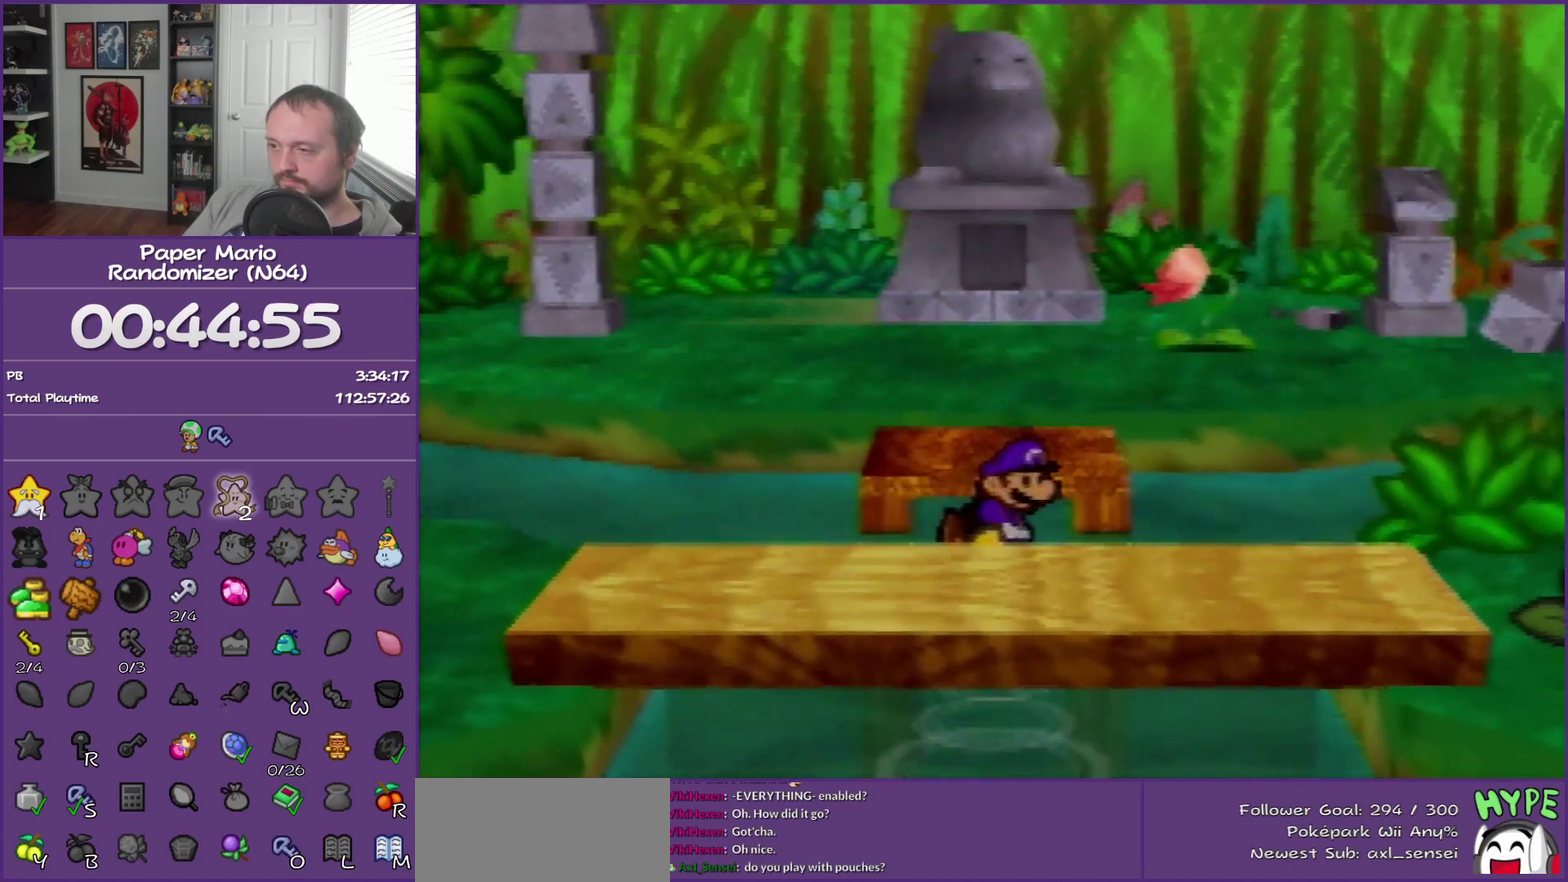
{"buttons": [], "left_stick": "up", "events": [[67, "B", "up"], [150, "B", "down"], [250, "B", "up"], [317, "B", "down"], [433, "B", "up"]]}
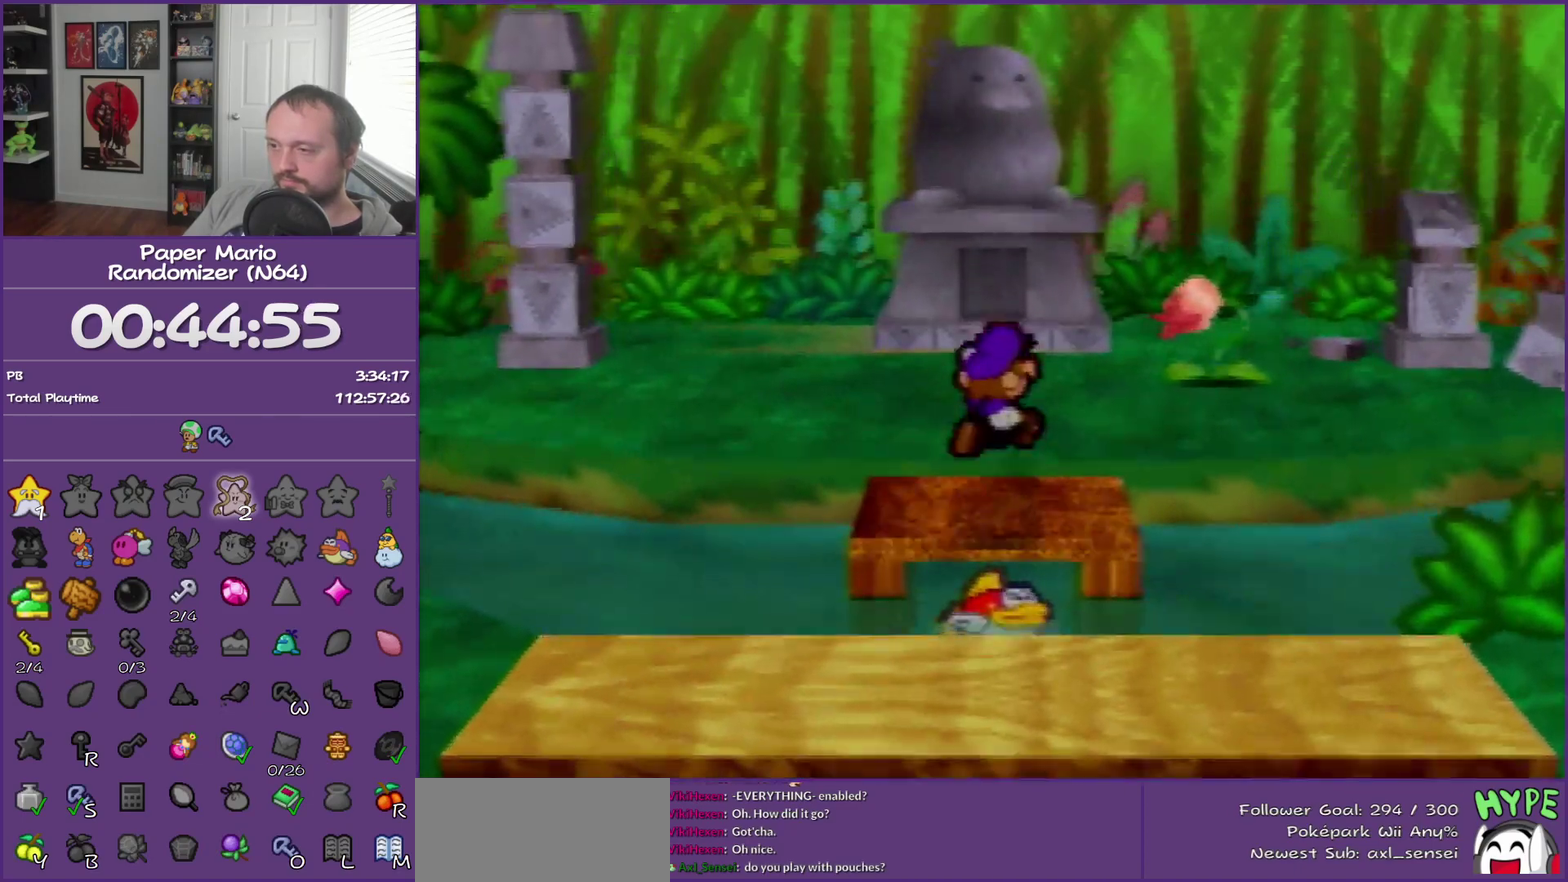
{"buttons": [], "left_stick": "up", "events": []}
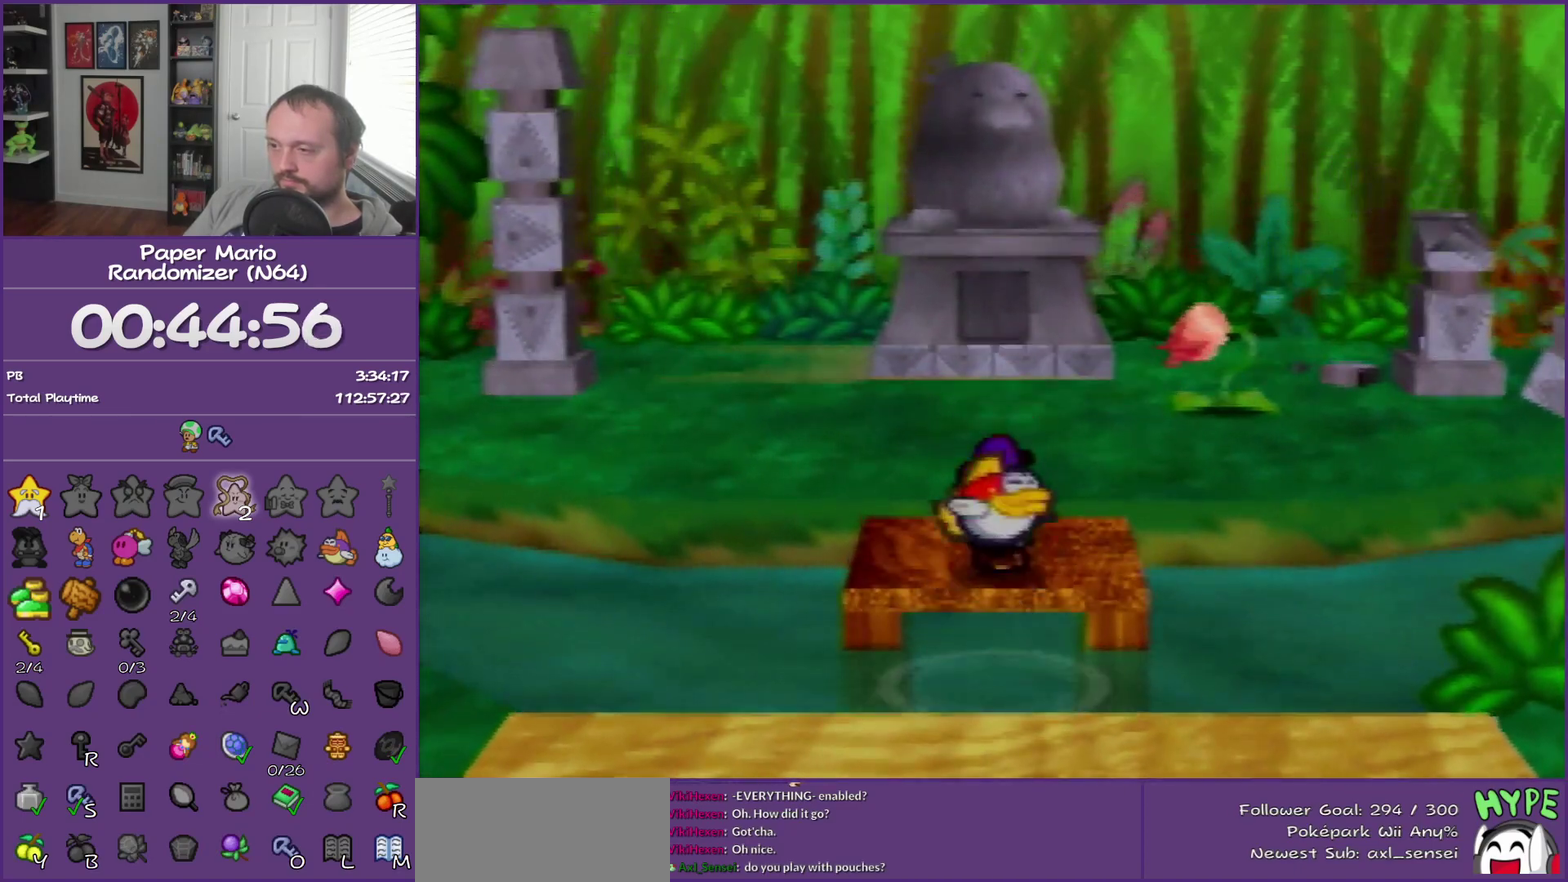
{"buttons": [], "left_stick": "up", "events": [[367, "Z", "down"], [500, "Z", "up"]]}
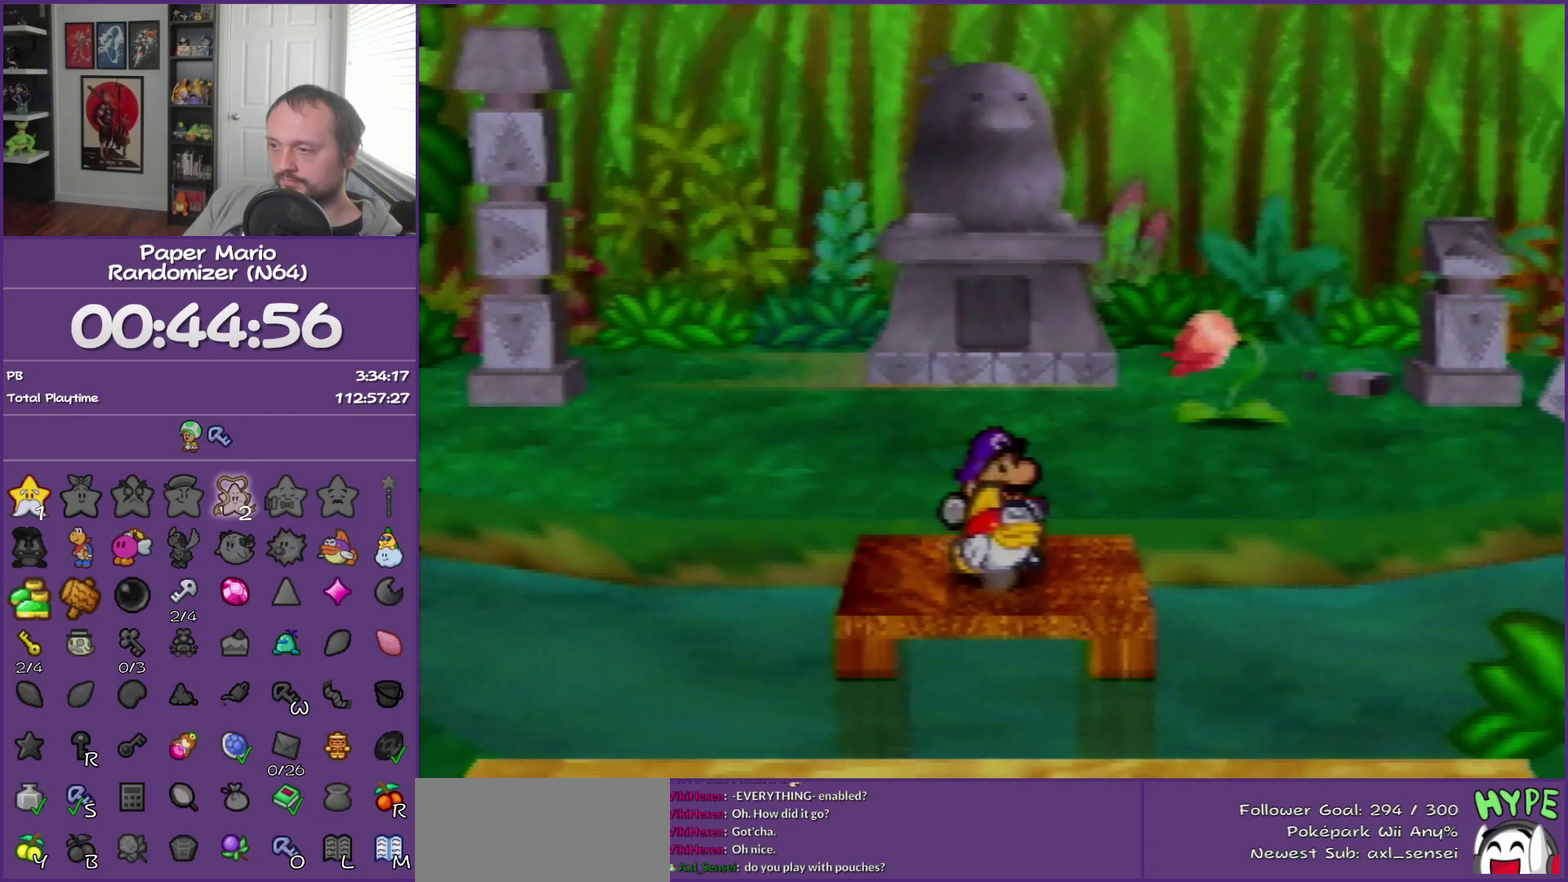
{"buttons": [], "left_stick": "up", "events": [[367, "A", "down"], [433, "A", "up"]]}
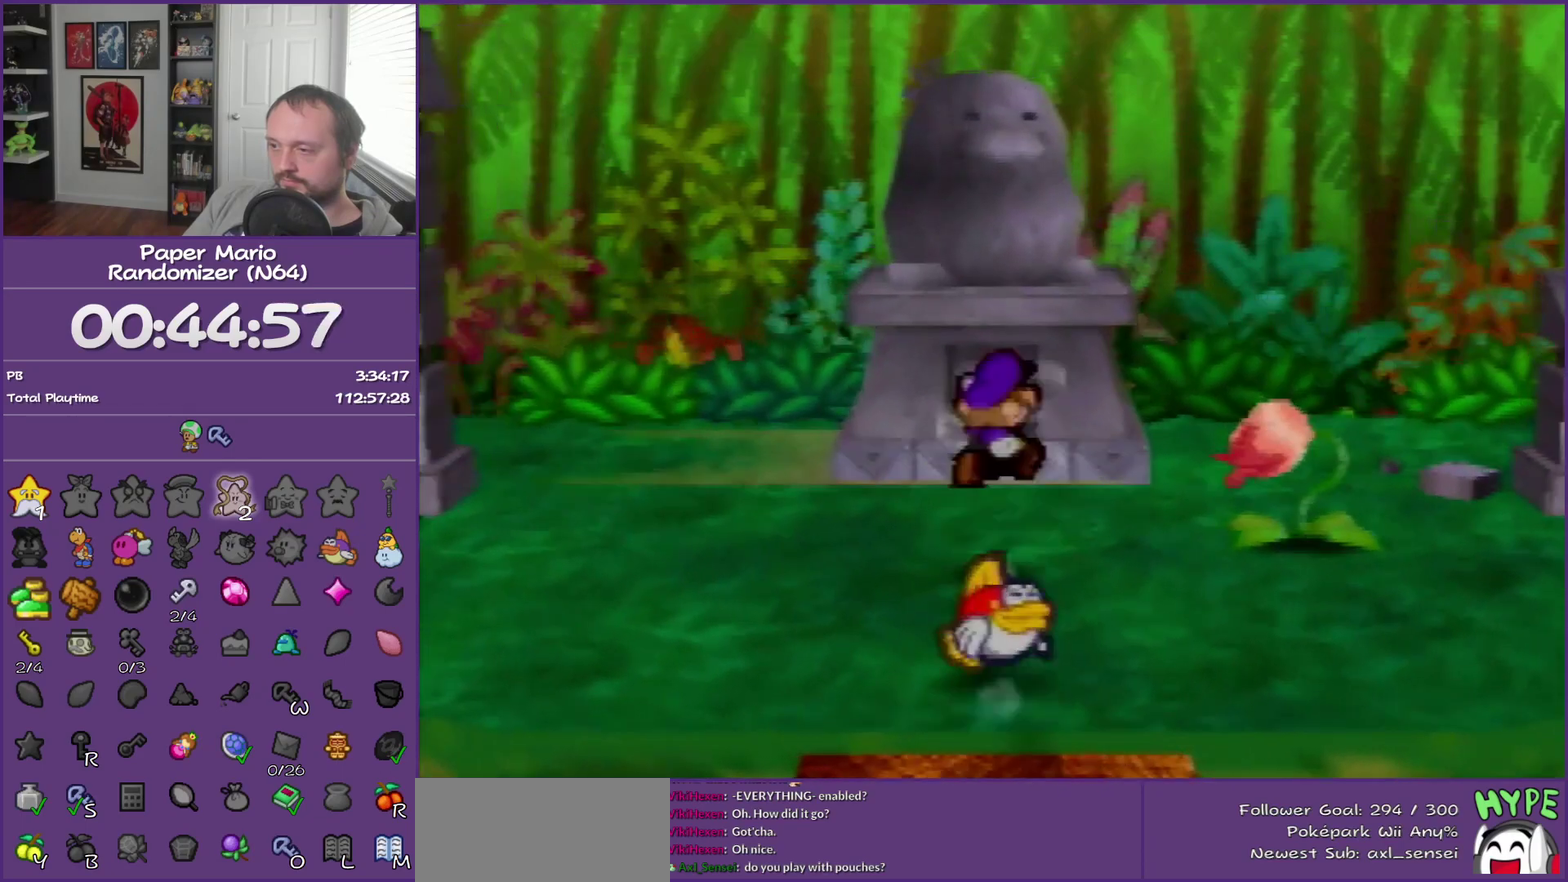
{"buttons": [], "left_stick": "up", "events": []}
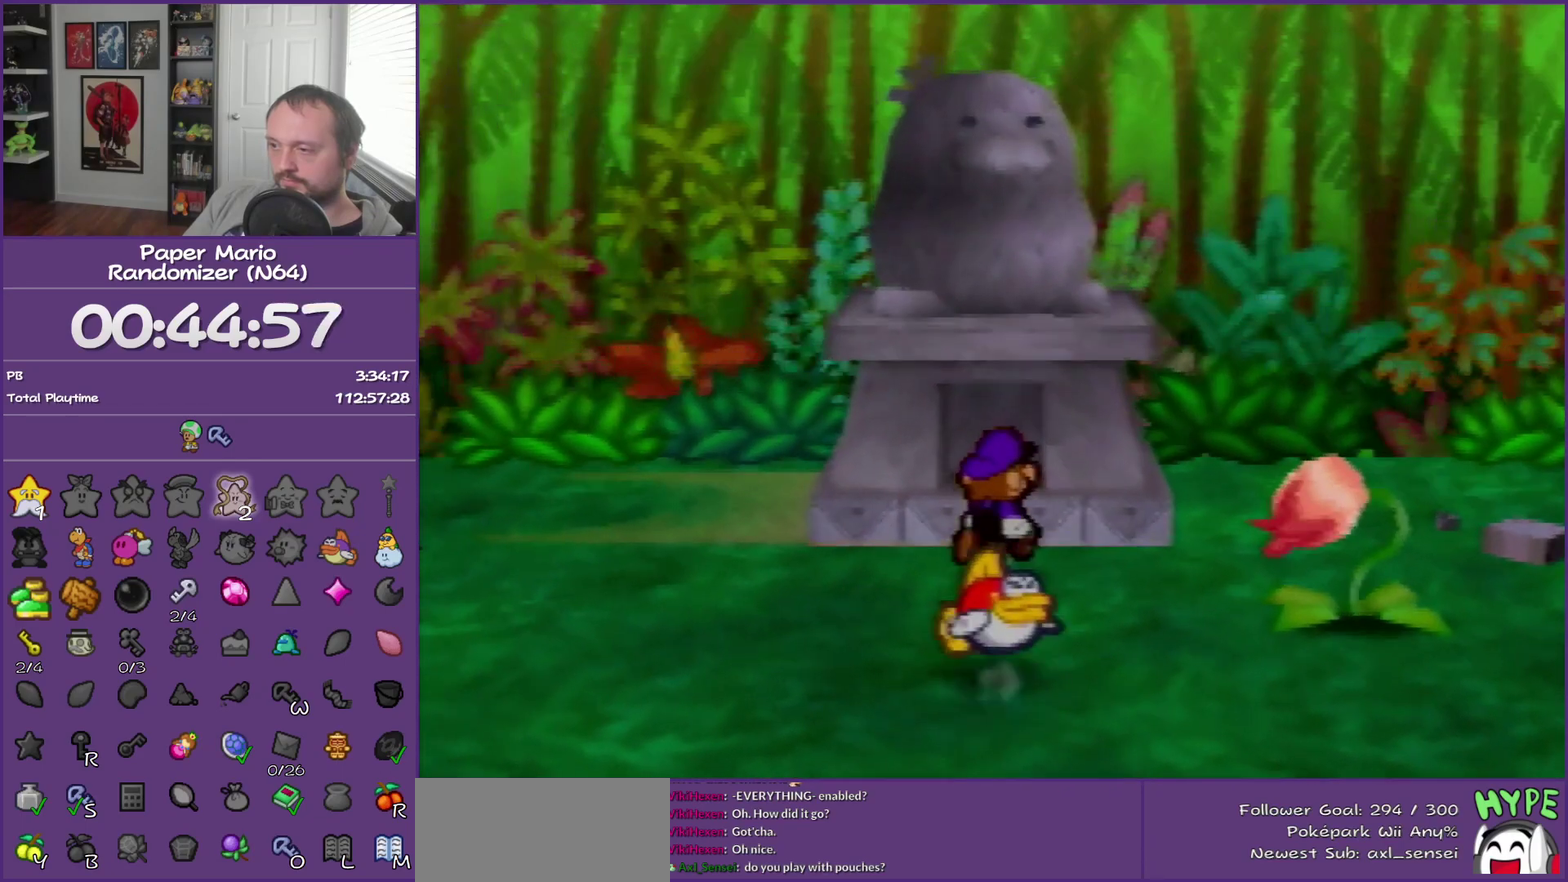
{"buttons": [], "left_stick": "up", "events": [[50, "A", "down"], [117, "A", "up"], [217, "A", "down"], [300, "A", "up"], [367, "A", "down"], [483, "A", "up"]]}
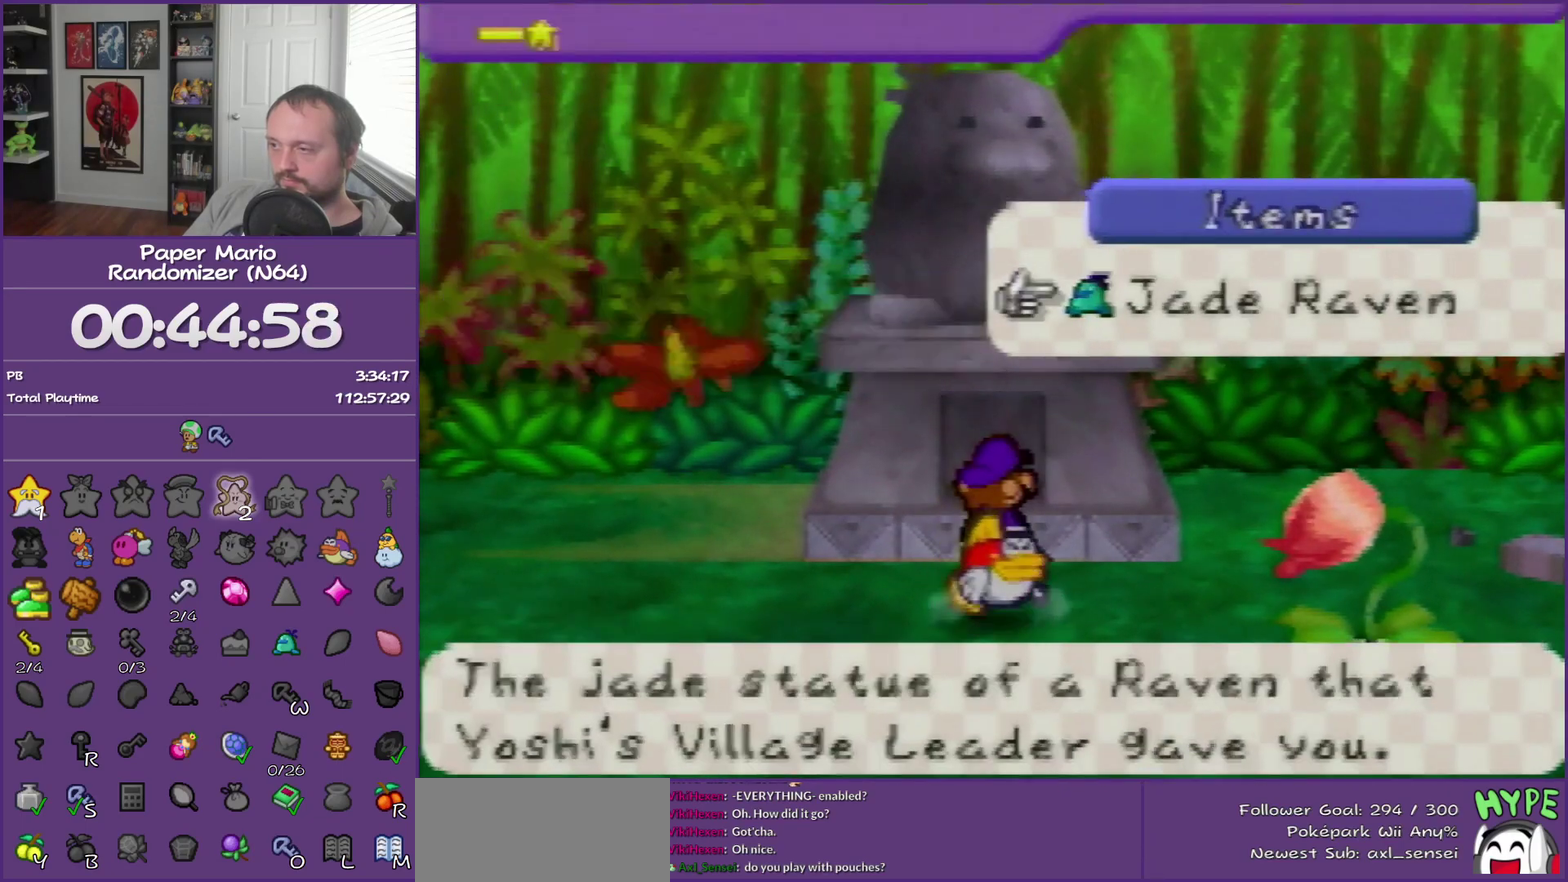
{"buttons": [], "left_stick": "center", "events": [[483, "left_stick", "center"]]}
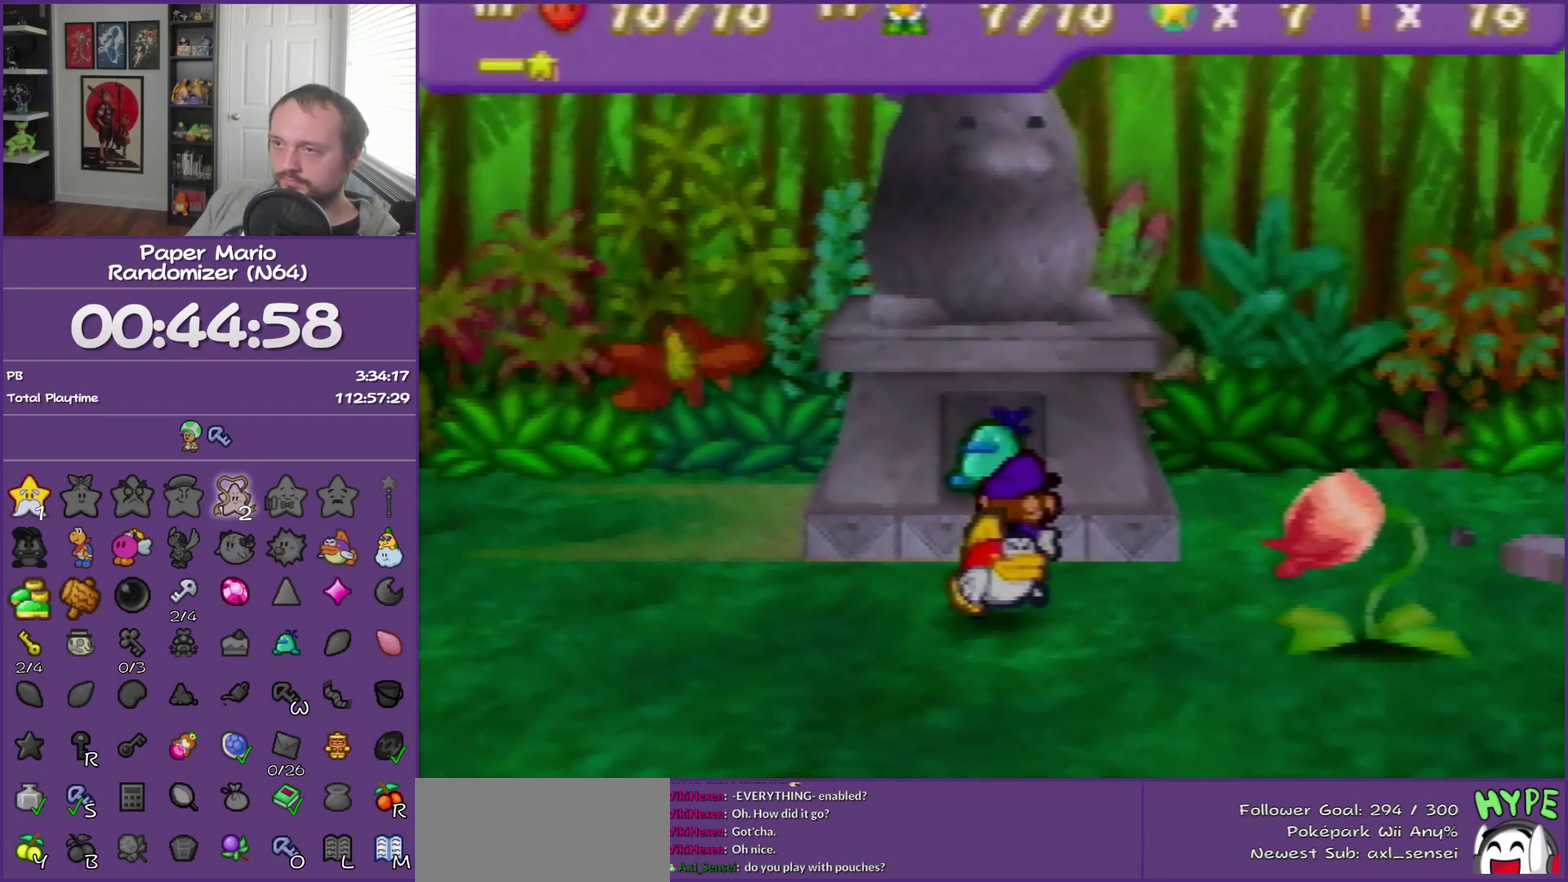
{"buttons": [], "left_stick": "center", "events": []}
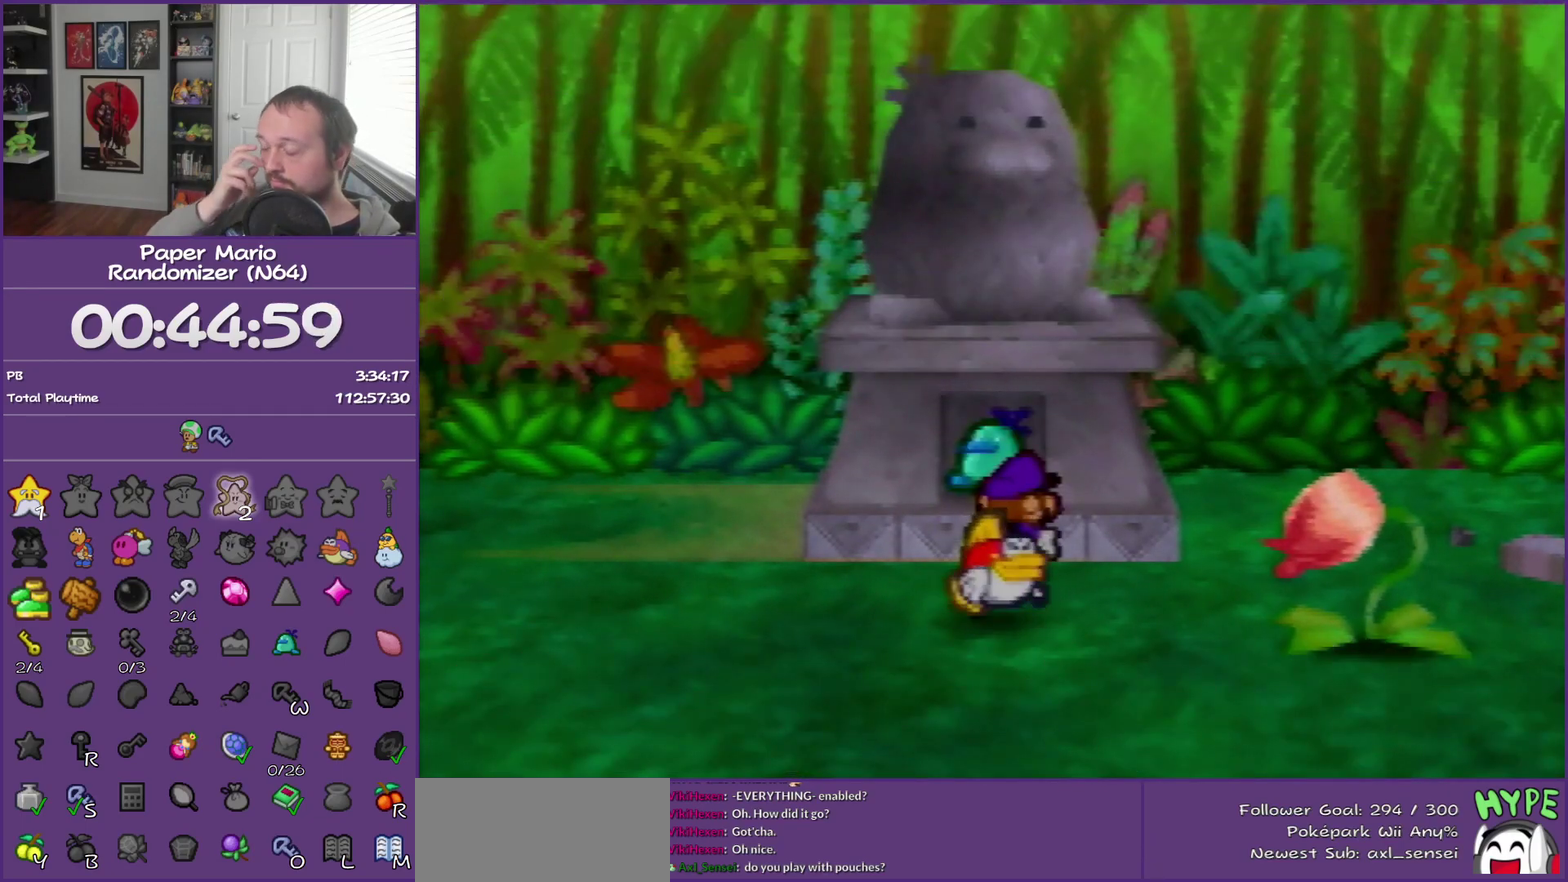
{"buttons": [], "left_stick": "center", "events": []}
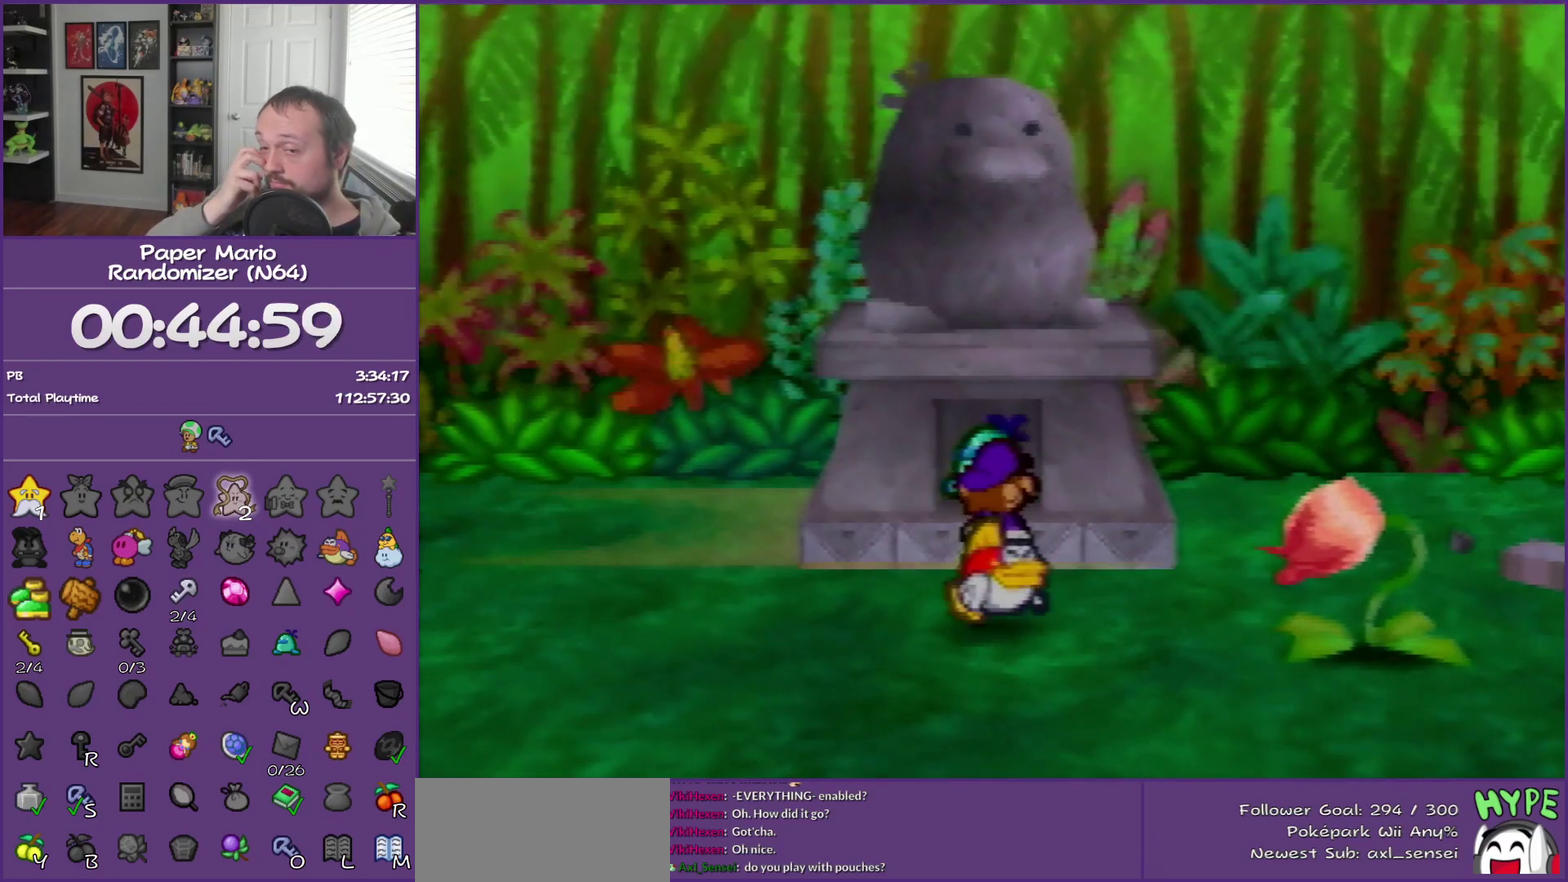
{"buttons": [], "left_stick": "center", "events": []}
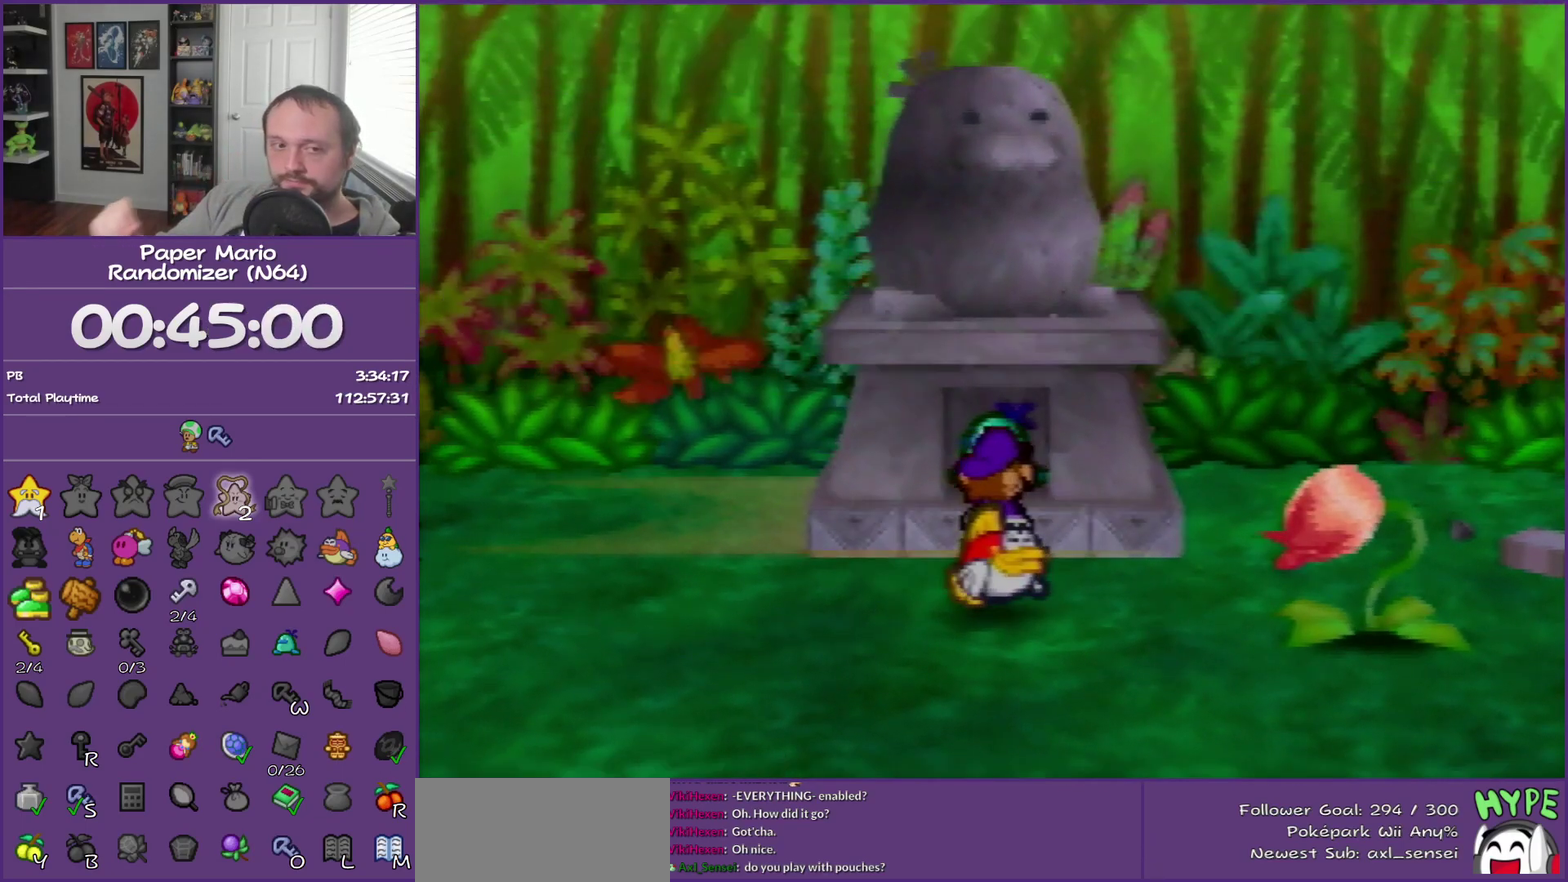
{"buttons": [], "left_stick": "center", "events": []}
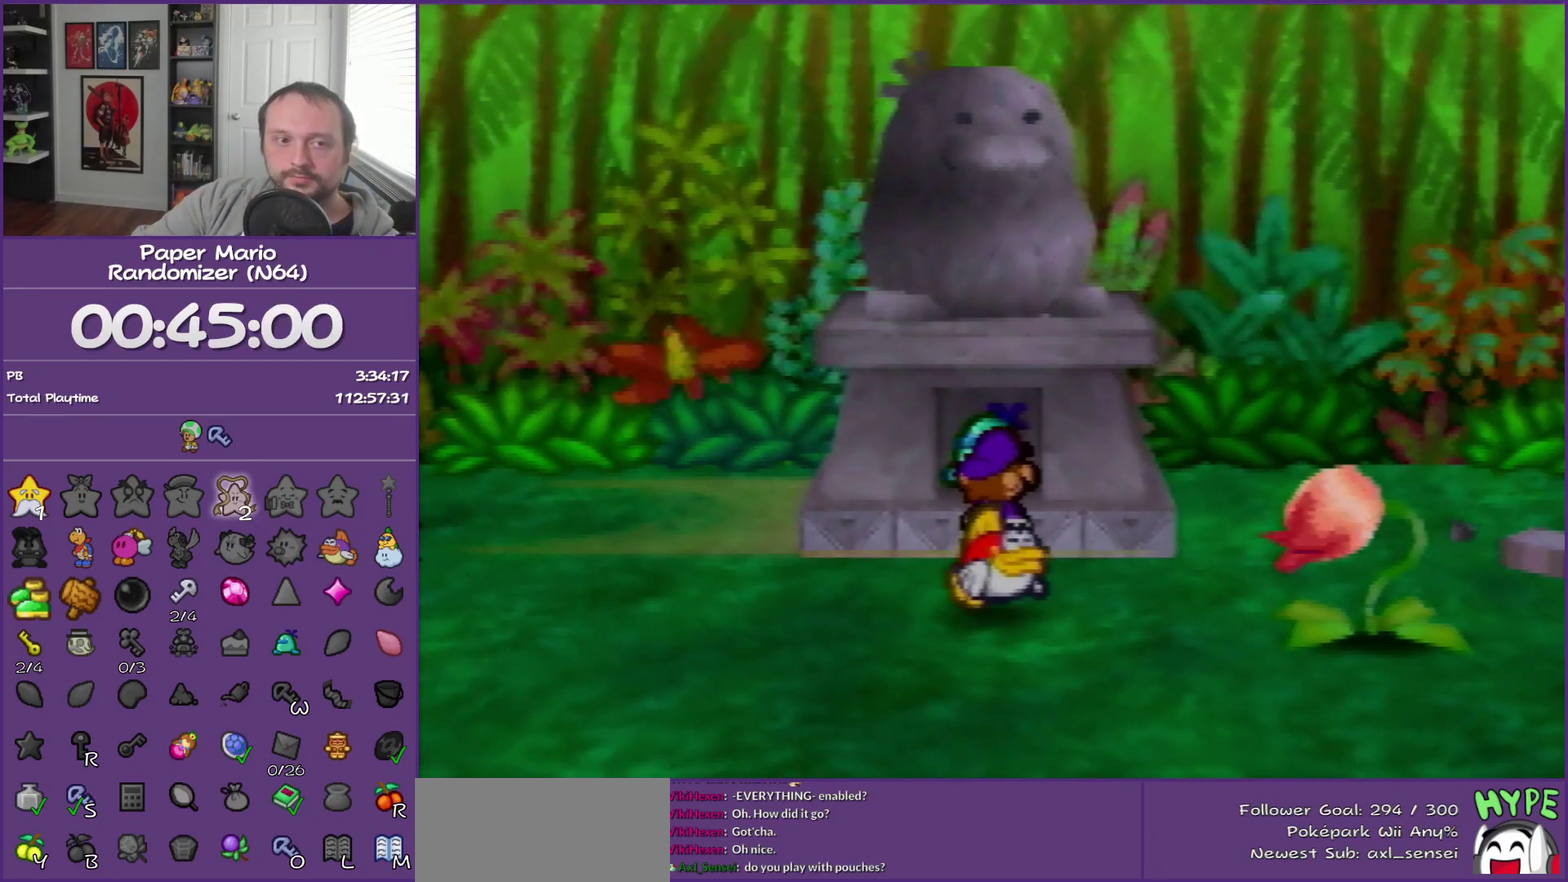
{"buttons": [], "left_stick": "center", "events": []}
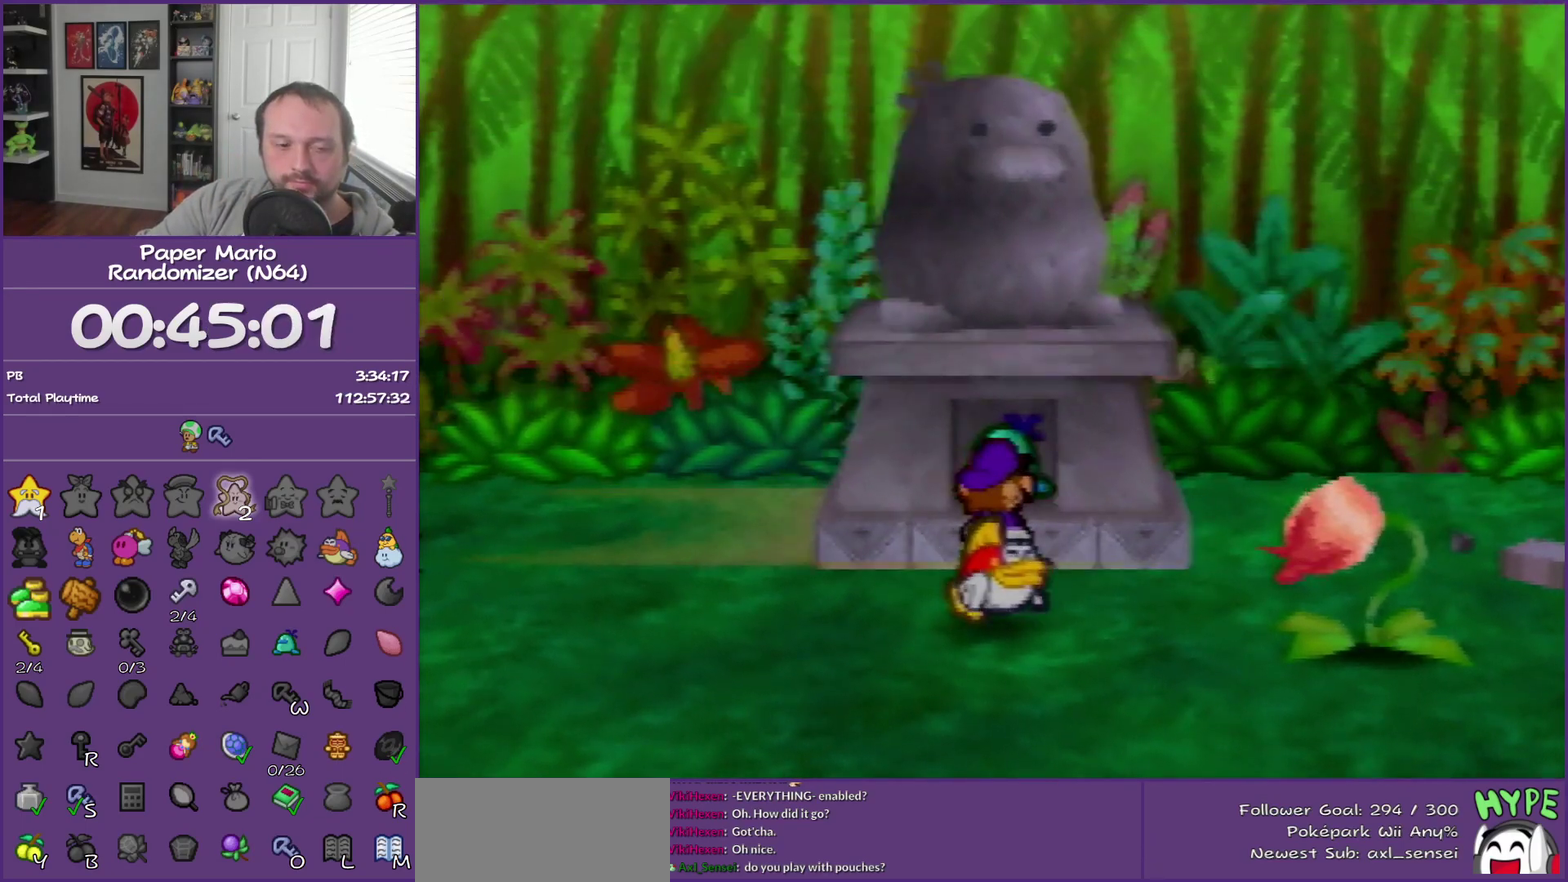
{"buttons": [], "left_stick": "center", "events": []}
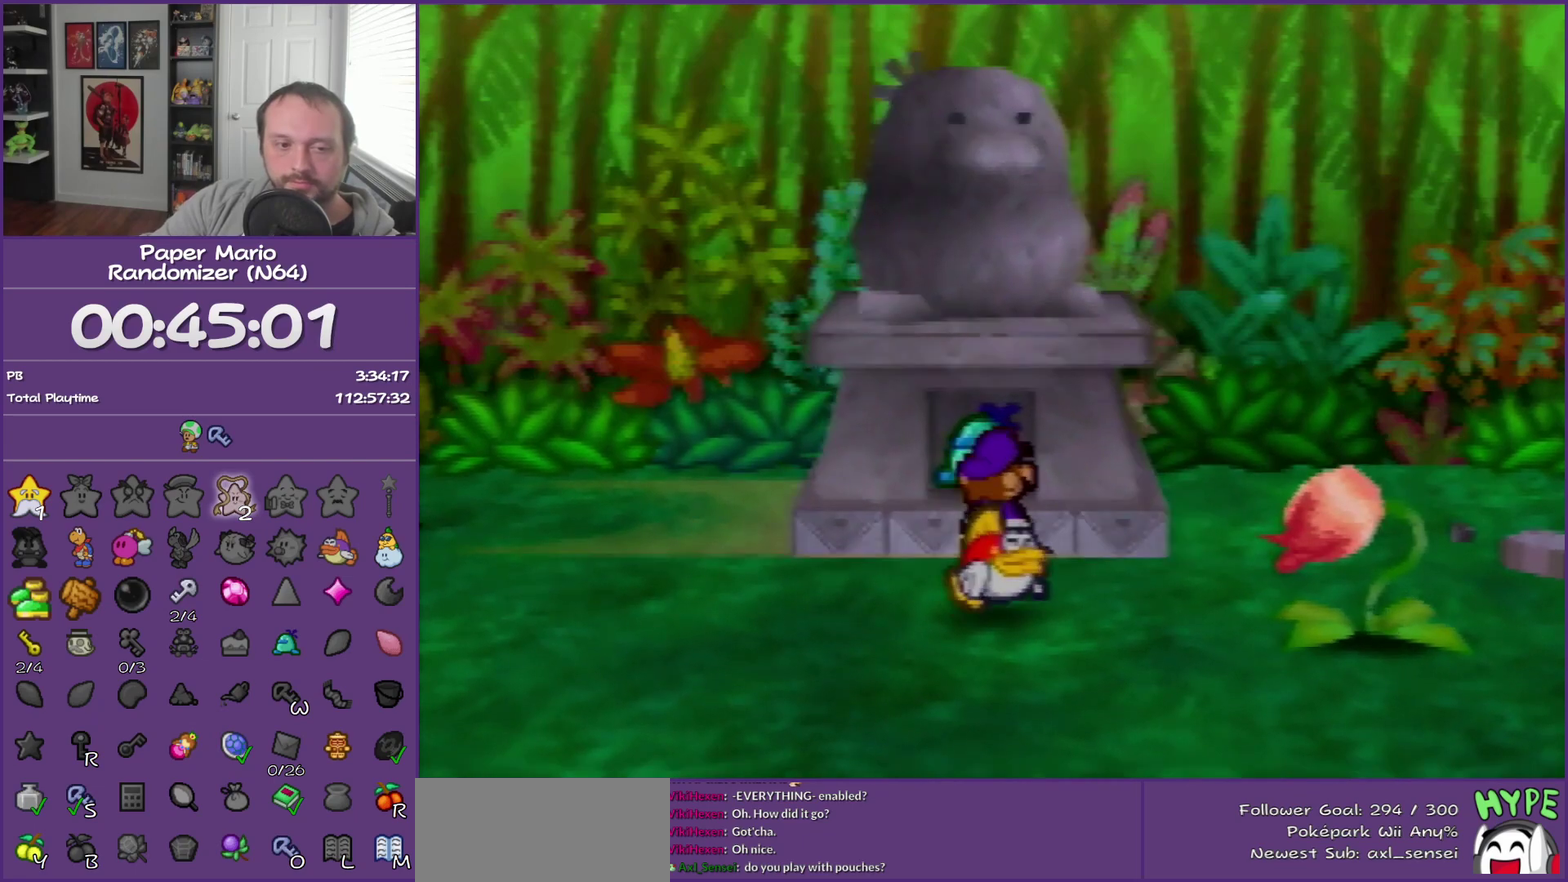
{"buttons": [], "left_stick": "center", "events": []}
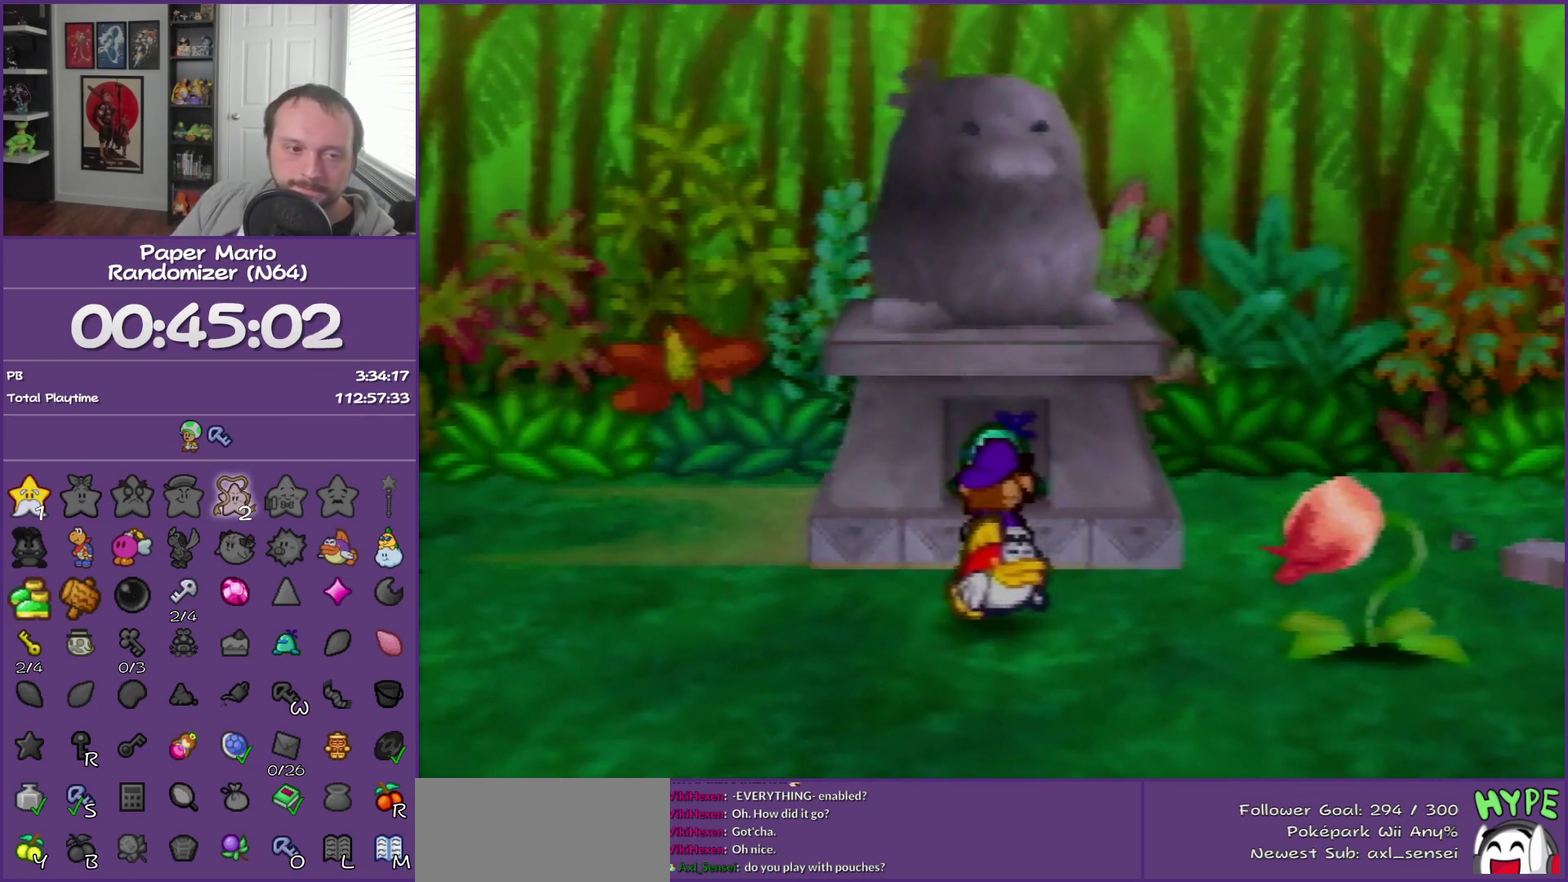
{"buttons": [], "left_stick": "center", "events": []}
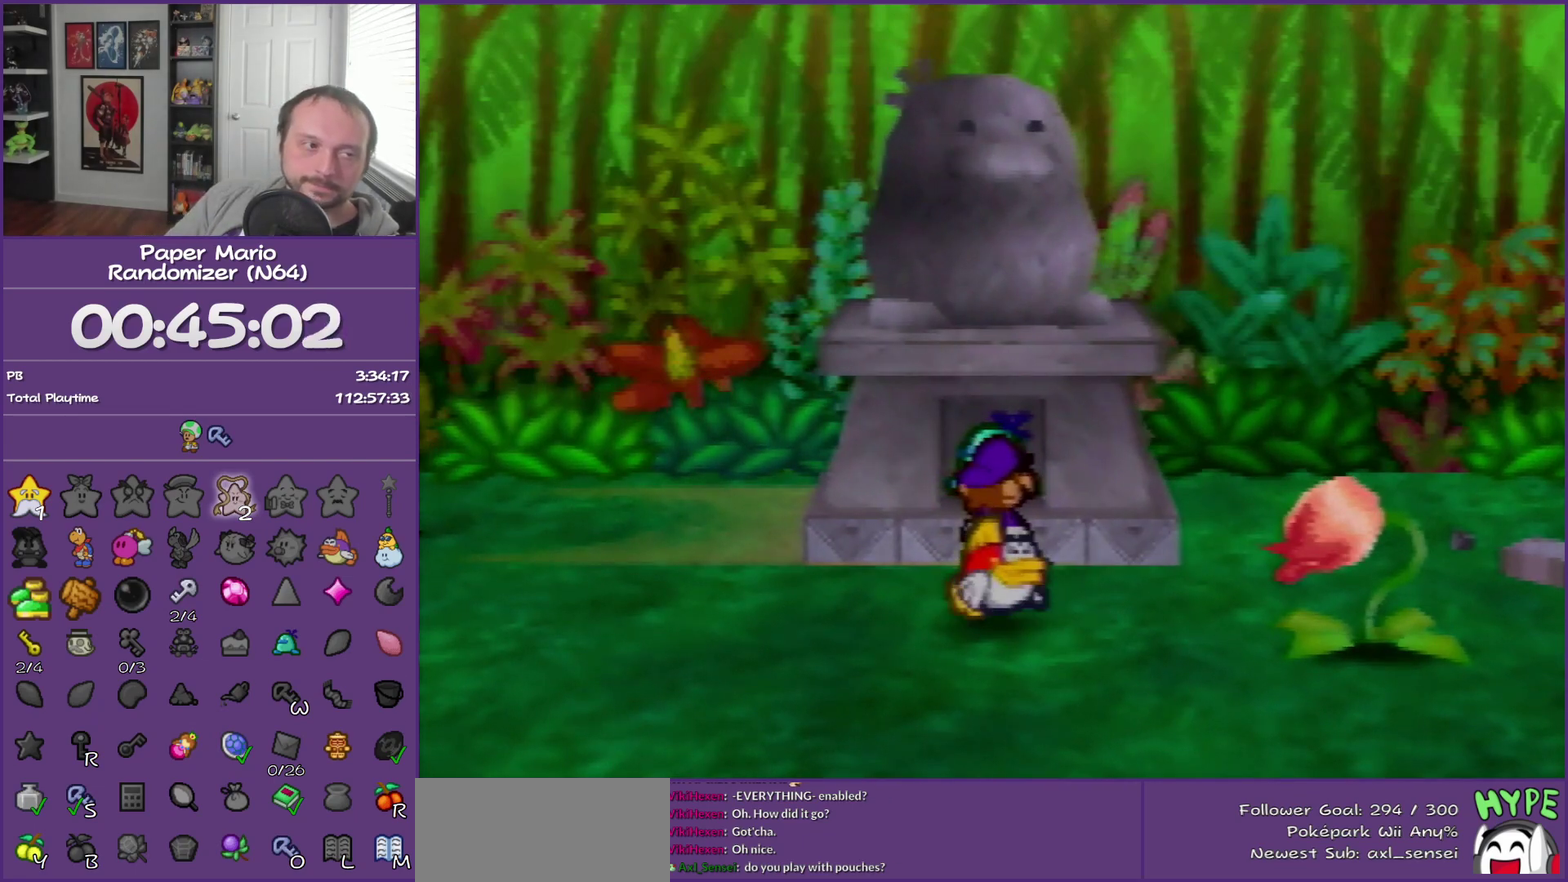
{"buttons": [], "left_stick": "center", "events": []}
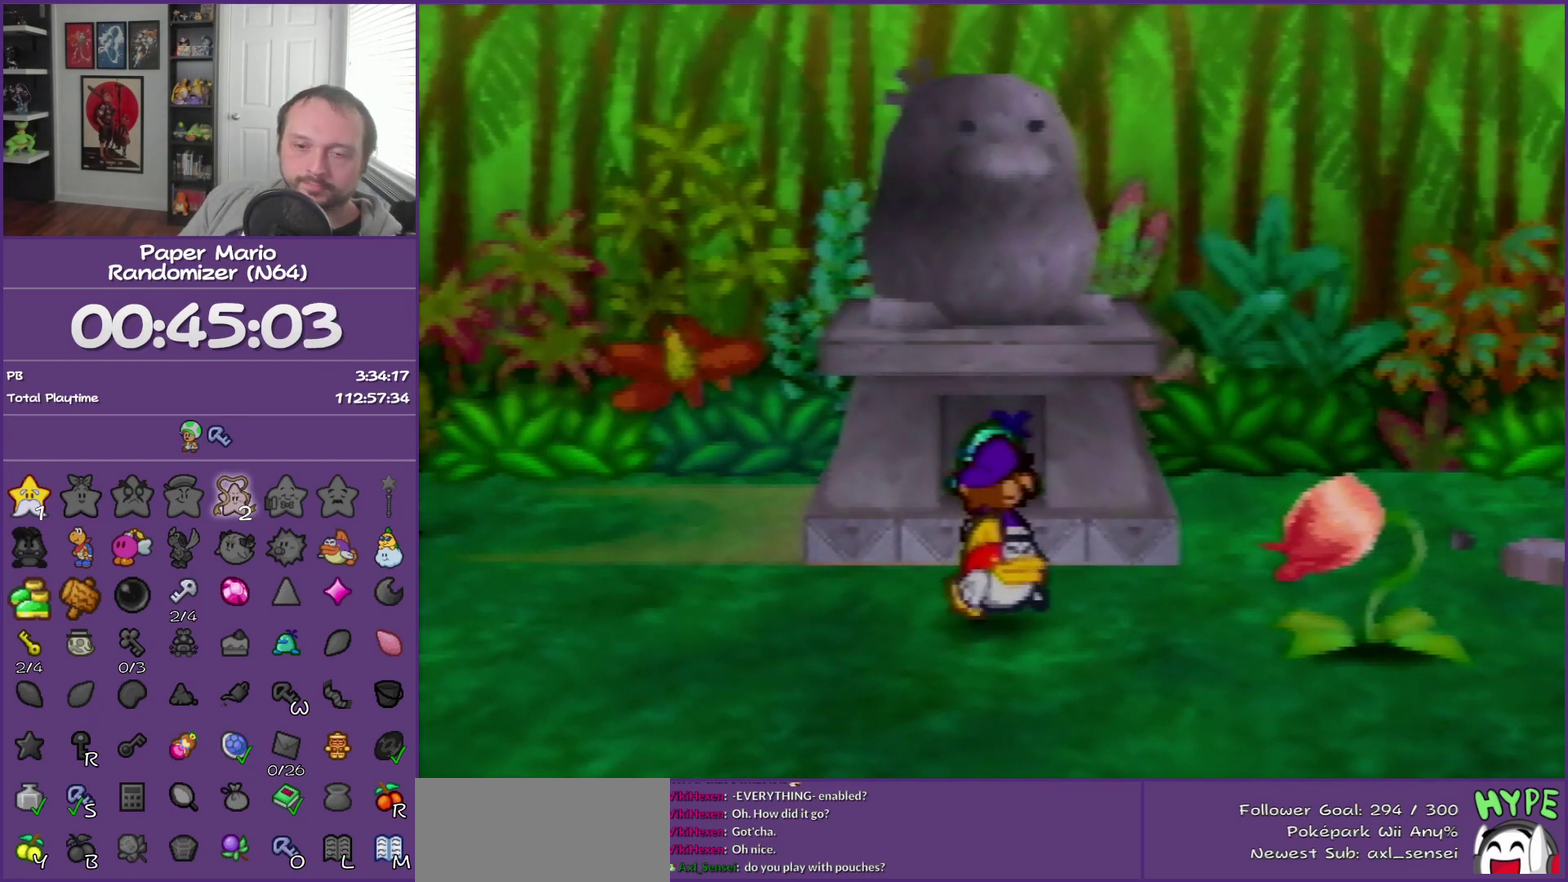
{"buttons": [], "left_stick": "down-right"}
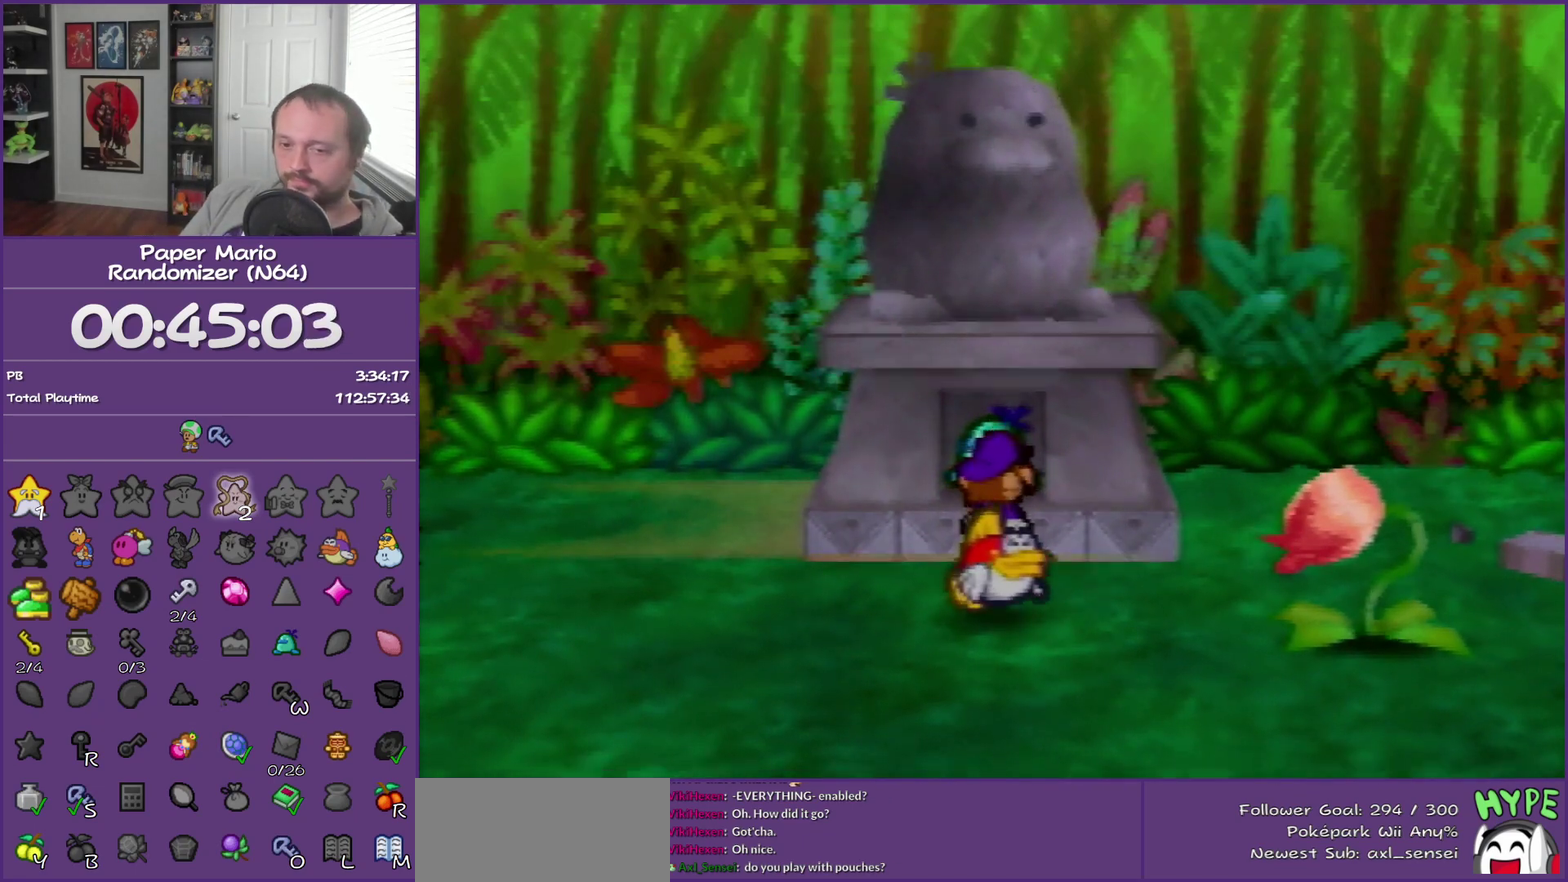
{"buttons": ["B"], "left_stick": "down"}
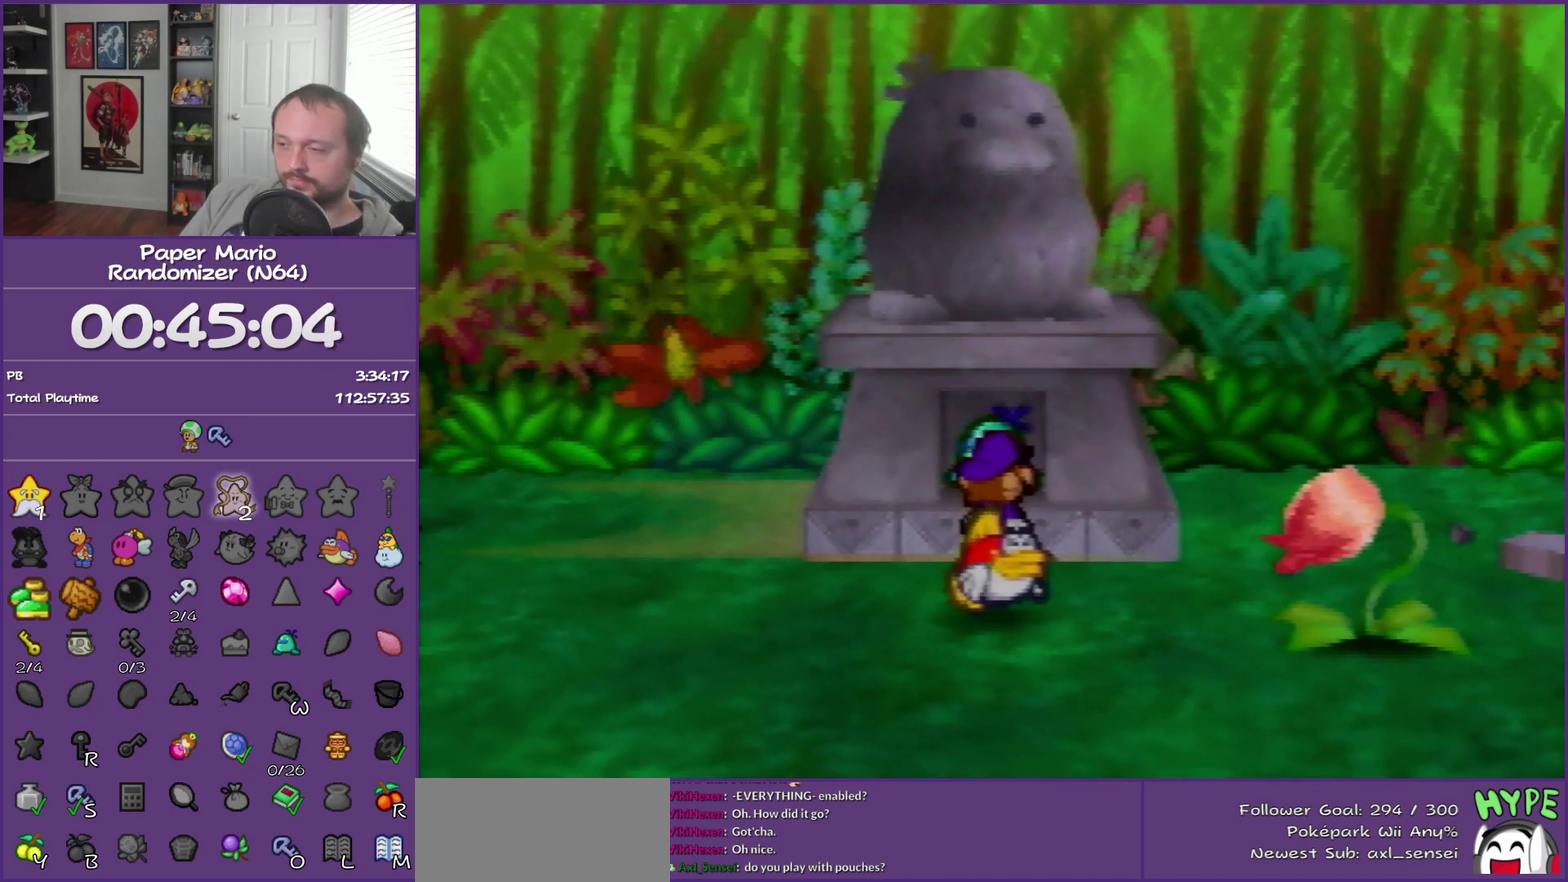
{"buttons": ["B"], "left_stick": "down"}